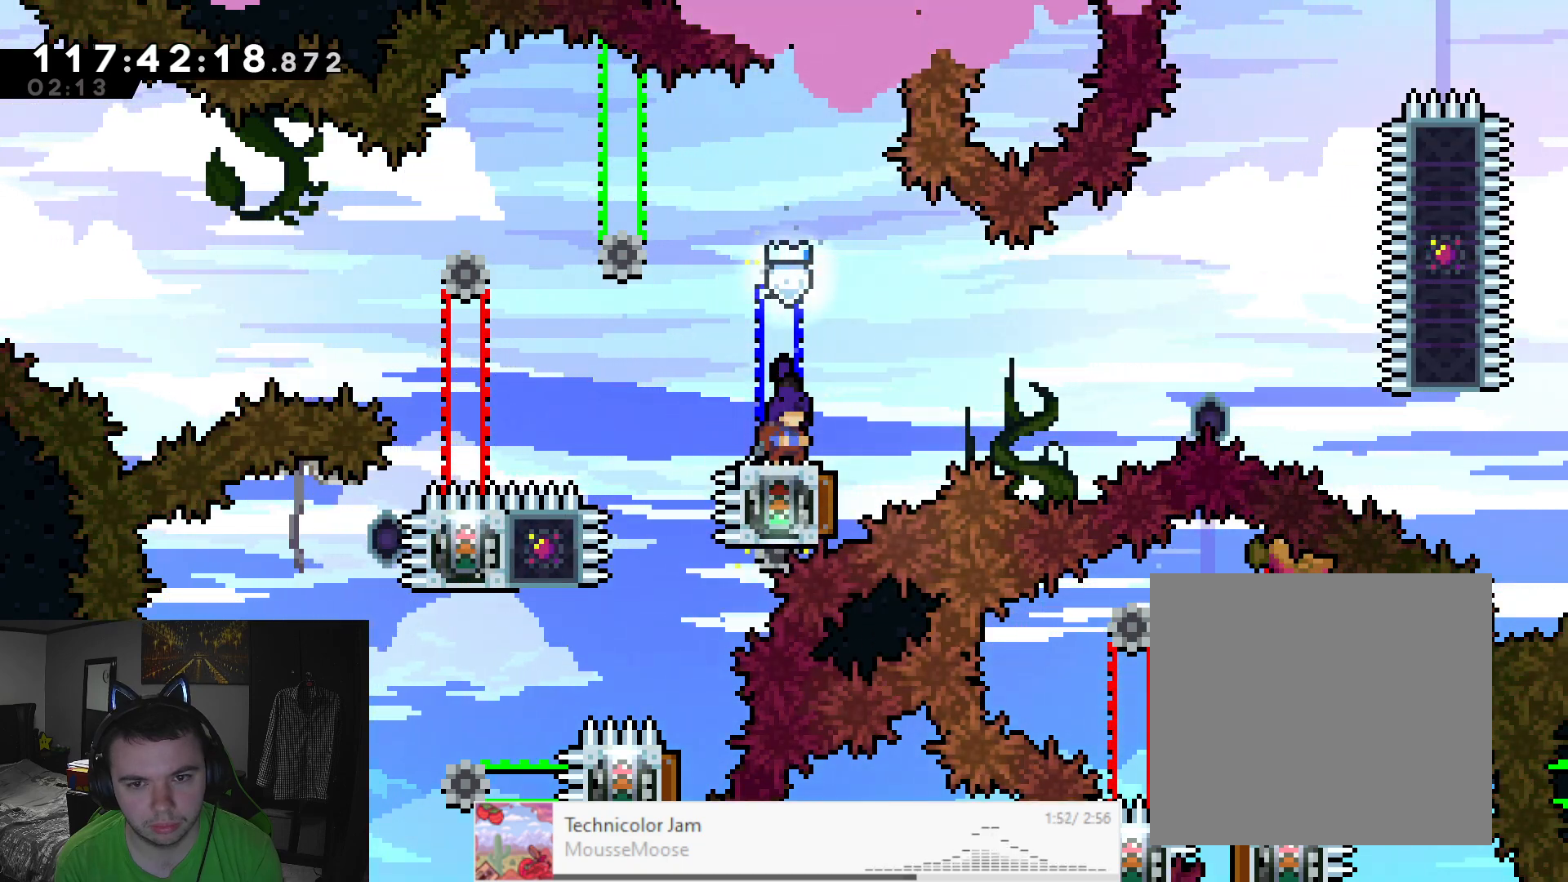
Gameplay with a controller (Xbox layout); each line is a JSON object with the inputs held at the frame after it. "events" lists button and stick changes between this image and that frame as [ms after this image, input, new state], when the widget could be followed in between. Not read: L3 R3 right_stick.
{"buttons": ["A", "L2", "R2"], "left_stick": "up-right", "events": [[183, "left_stick", "right"], [233, "A", "down"], [417, "left_stick", "up-right"]]}
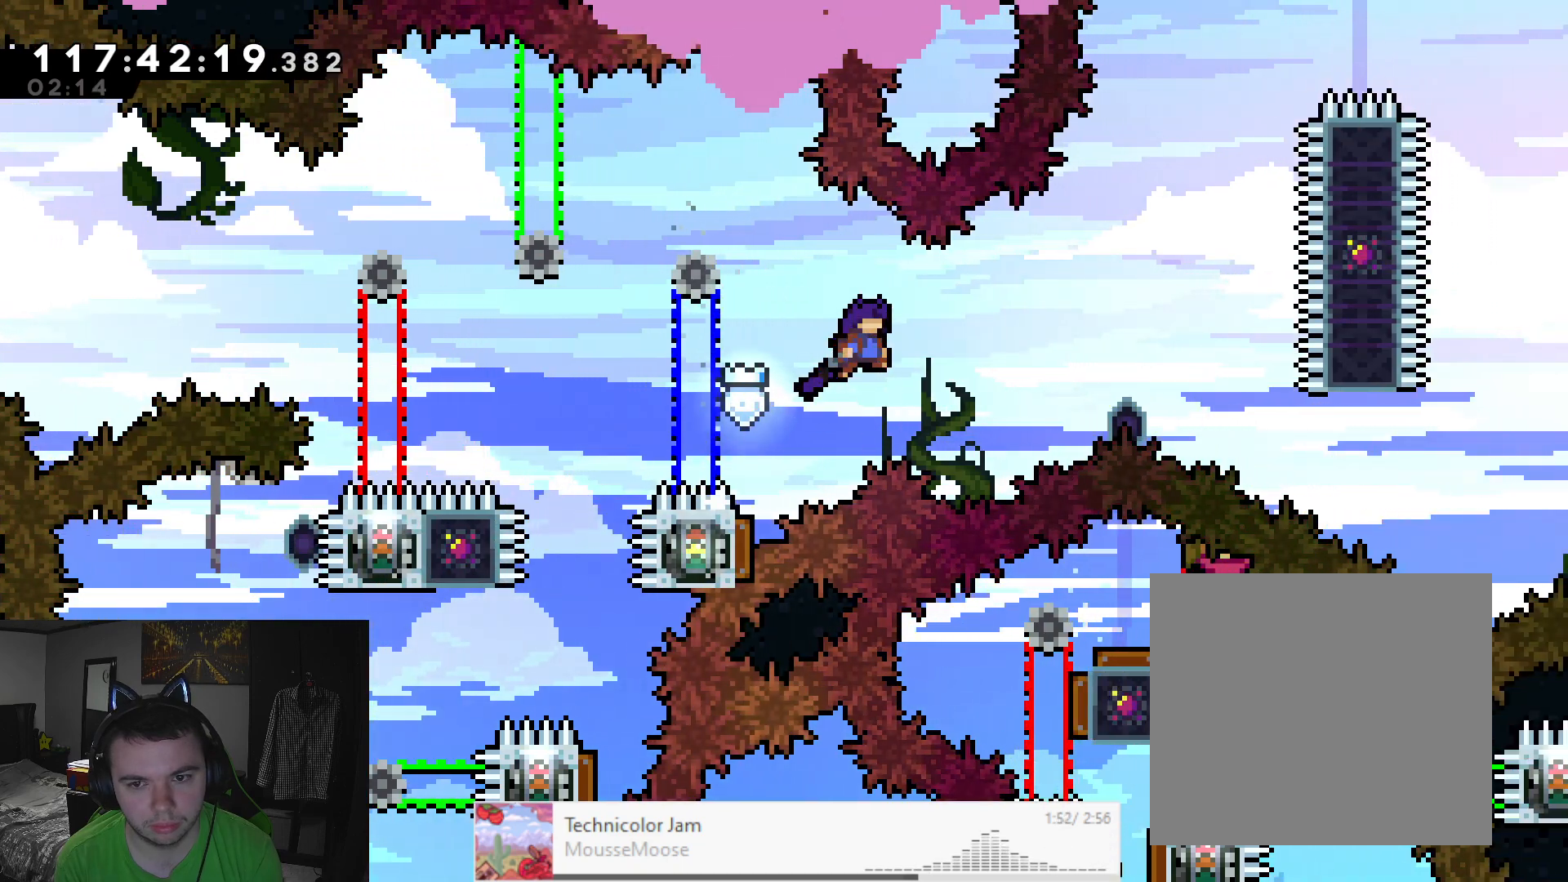
{"buttons": ["A", "X", "L2", "R2"], "left_stick": "center", "events": [[200, "X", "down"], [500, "left_stick", "center"]]}
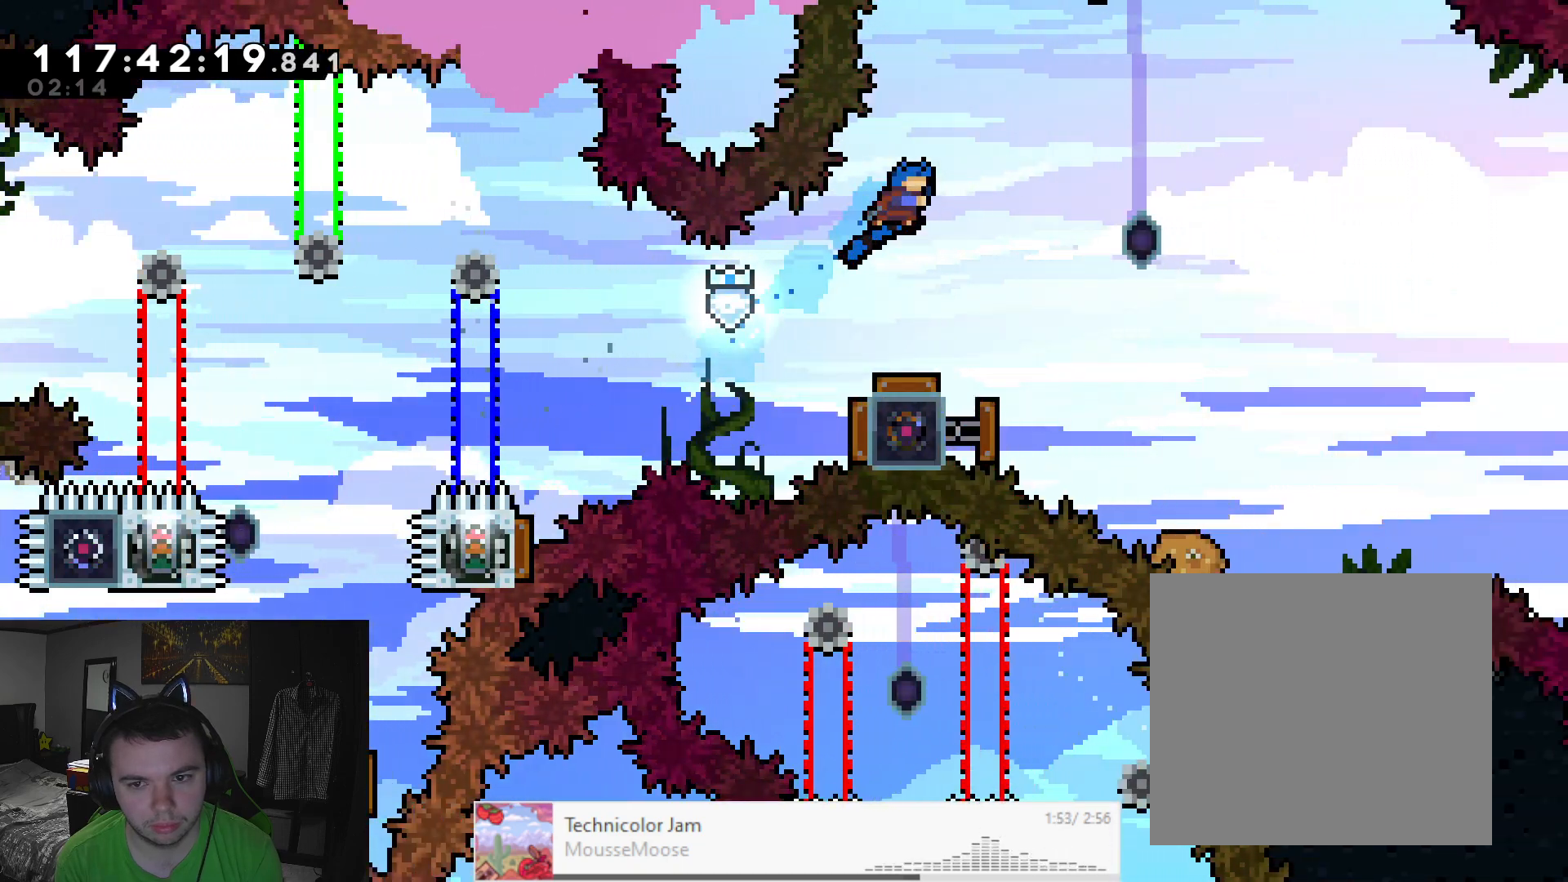
{"buttons": ["A", "L2", "R2"], "left_stick": "right", "events": [[17, "A", "up"], [17, "X", "up"], [333, "A", "down"], [350, "left_stick", "right"], [383, "R2", "up"], [433, "R2", "down"]]}
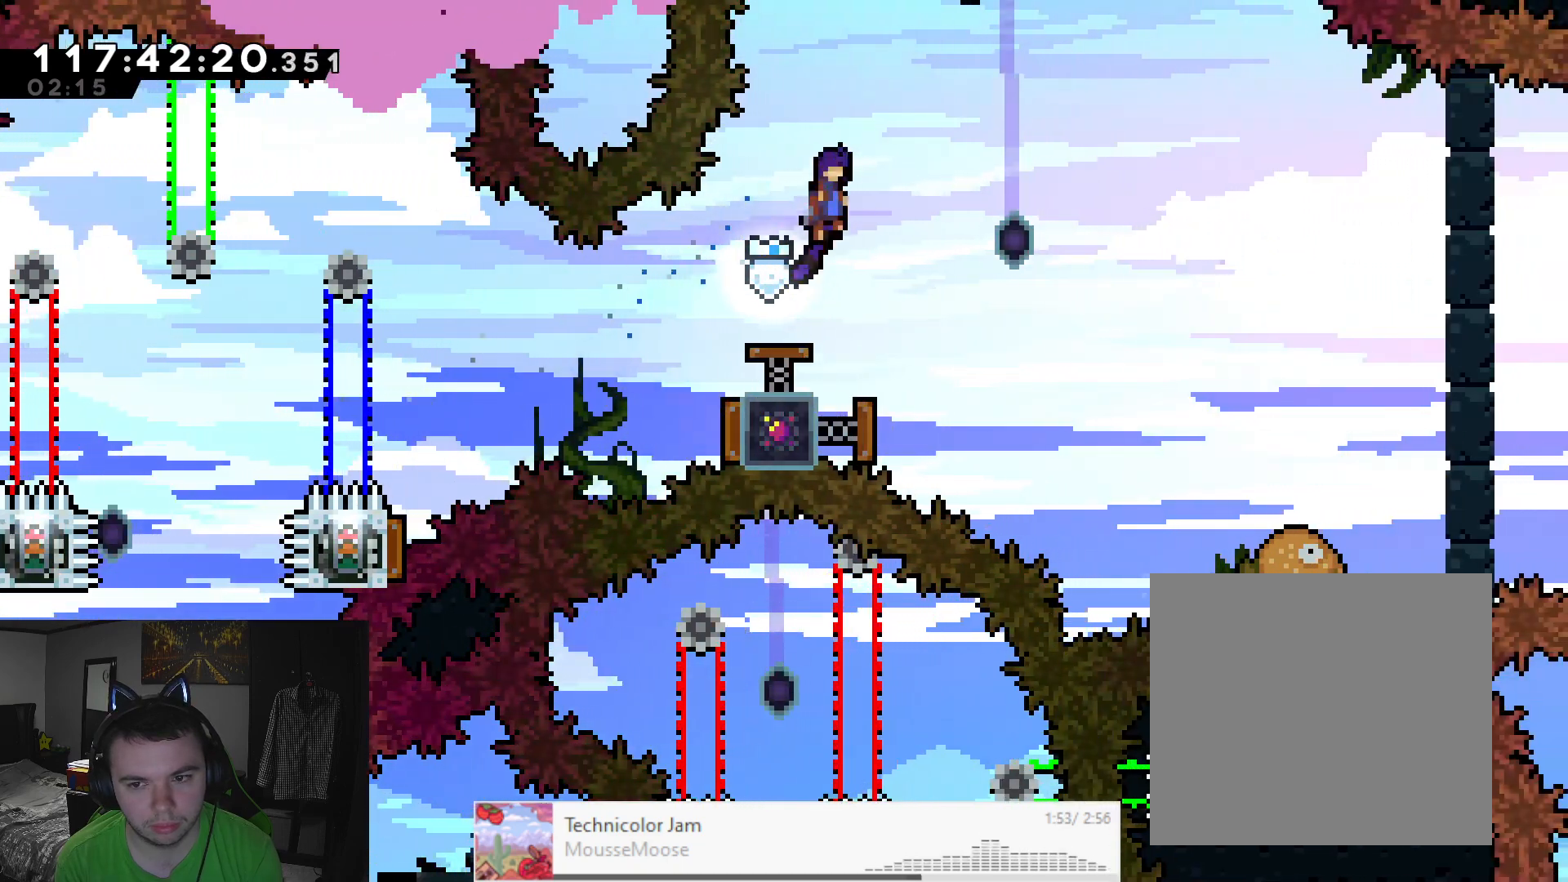
{"buttons": ["A", "L2", "R2"], "left_stick": "center", "events": [[33, "R2", "up"], [83, "R2", "down"], [383, "left_stick", "center"]]}
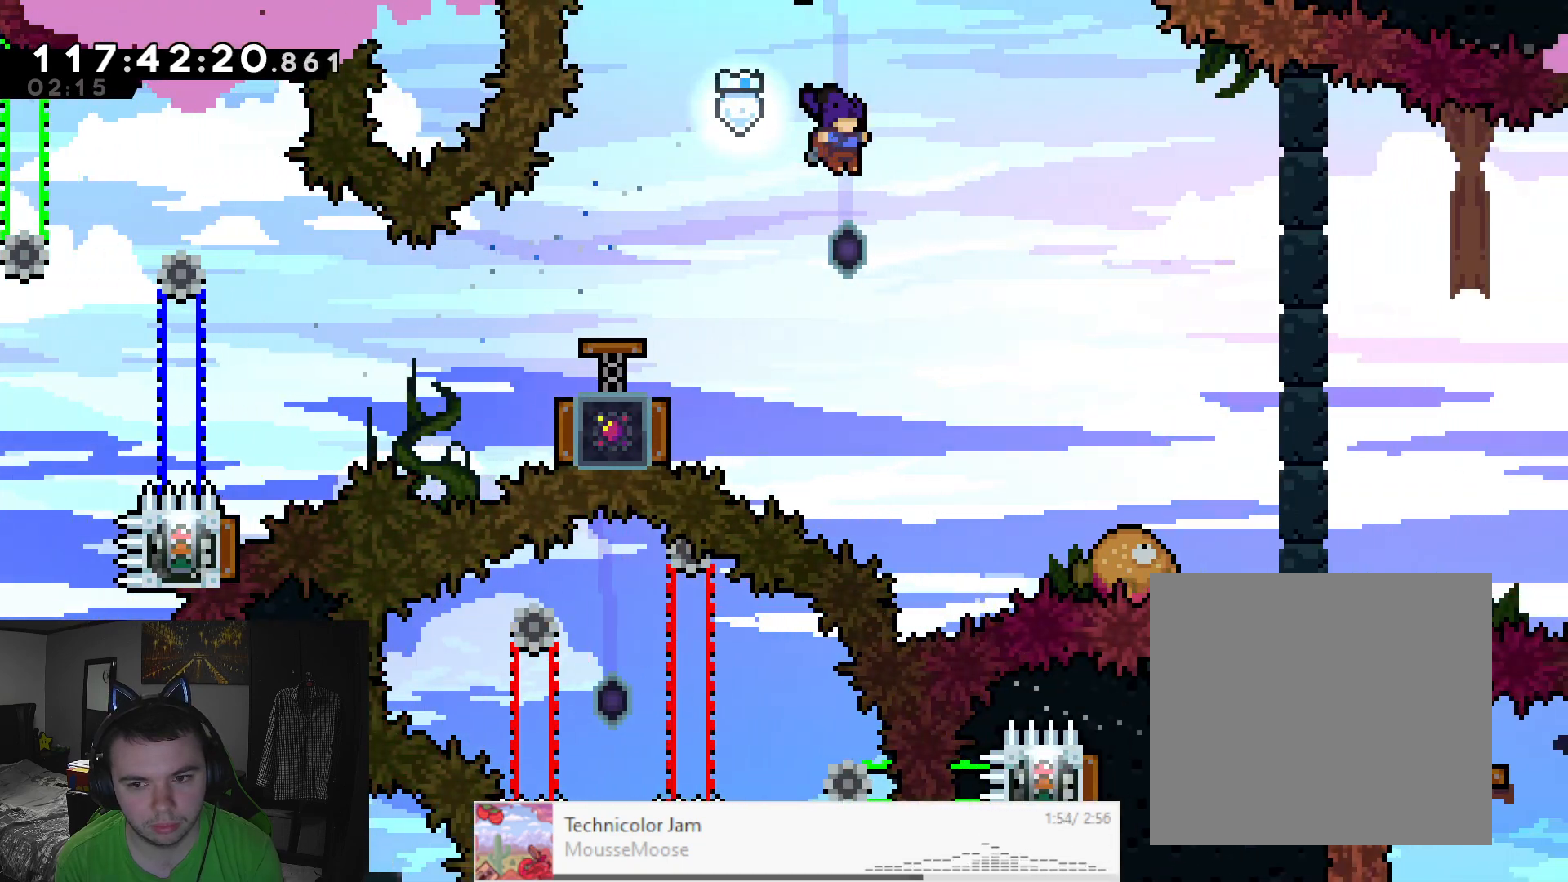
{"buttons": ["A", "X", "L2", "R2"], "left_stick": "up-right", "events": [[117, "left_stick", "right"], [250, "left_stick", "up-right"], [383, "X", "down"]]}
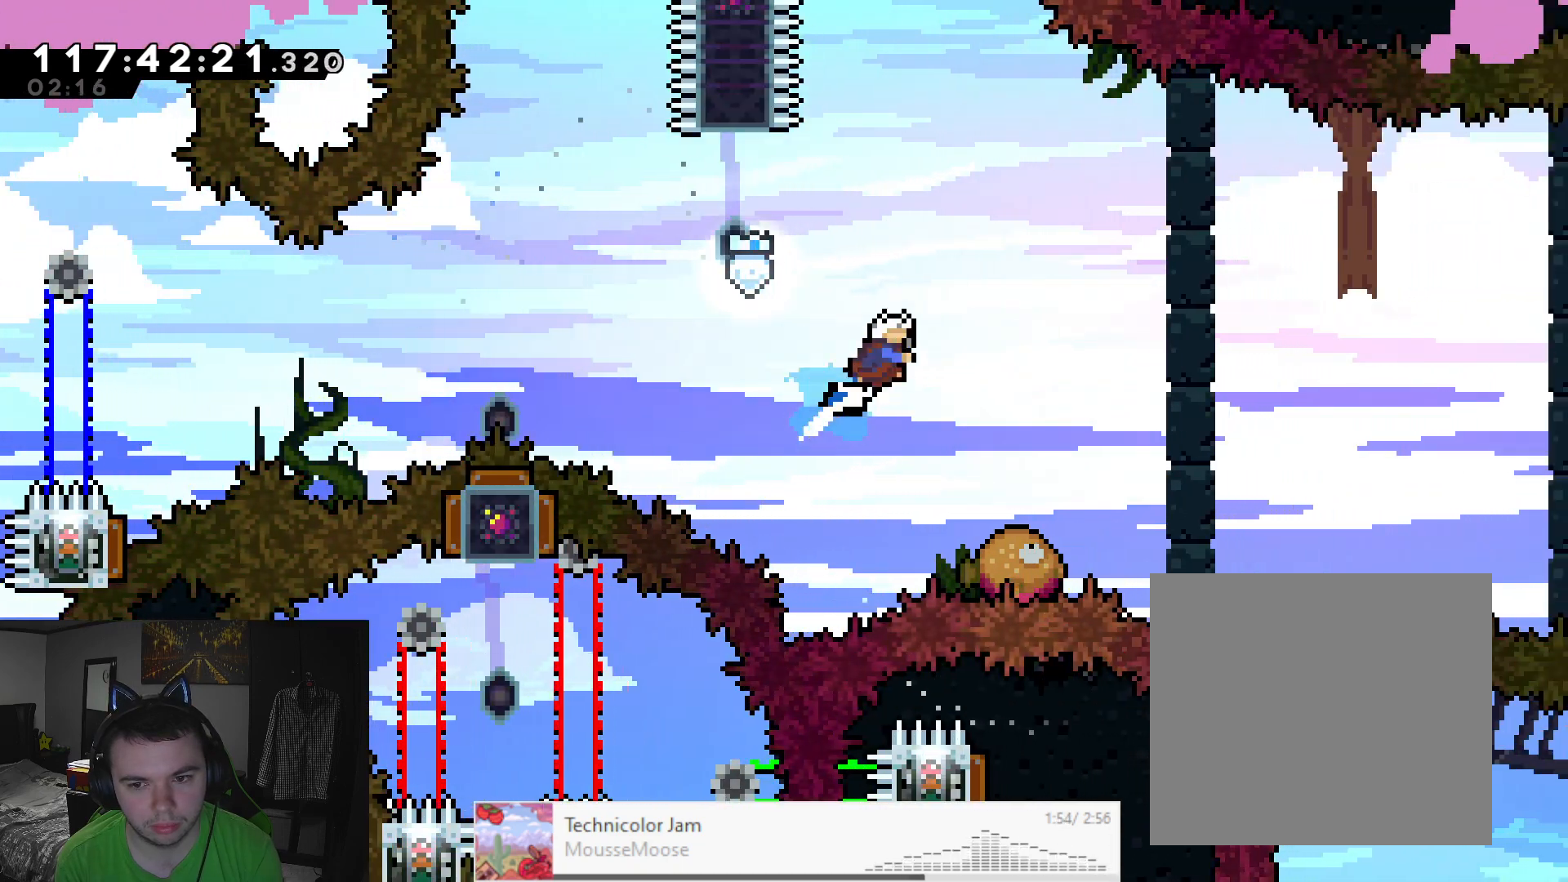
{"buttons": ["A", "L2", "R2"], "left_stick": "center", "events": [[200, "left_stick", "center"], [217, "X", "up"], [233, "A", "up"], [450, "A", "down"]]}
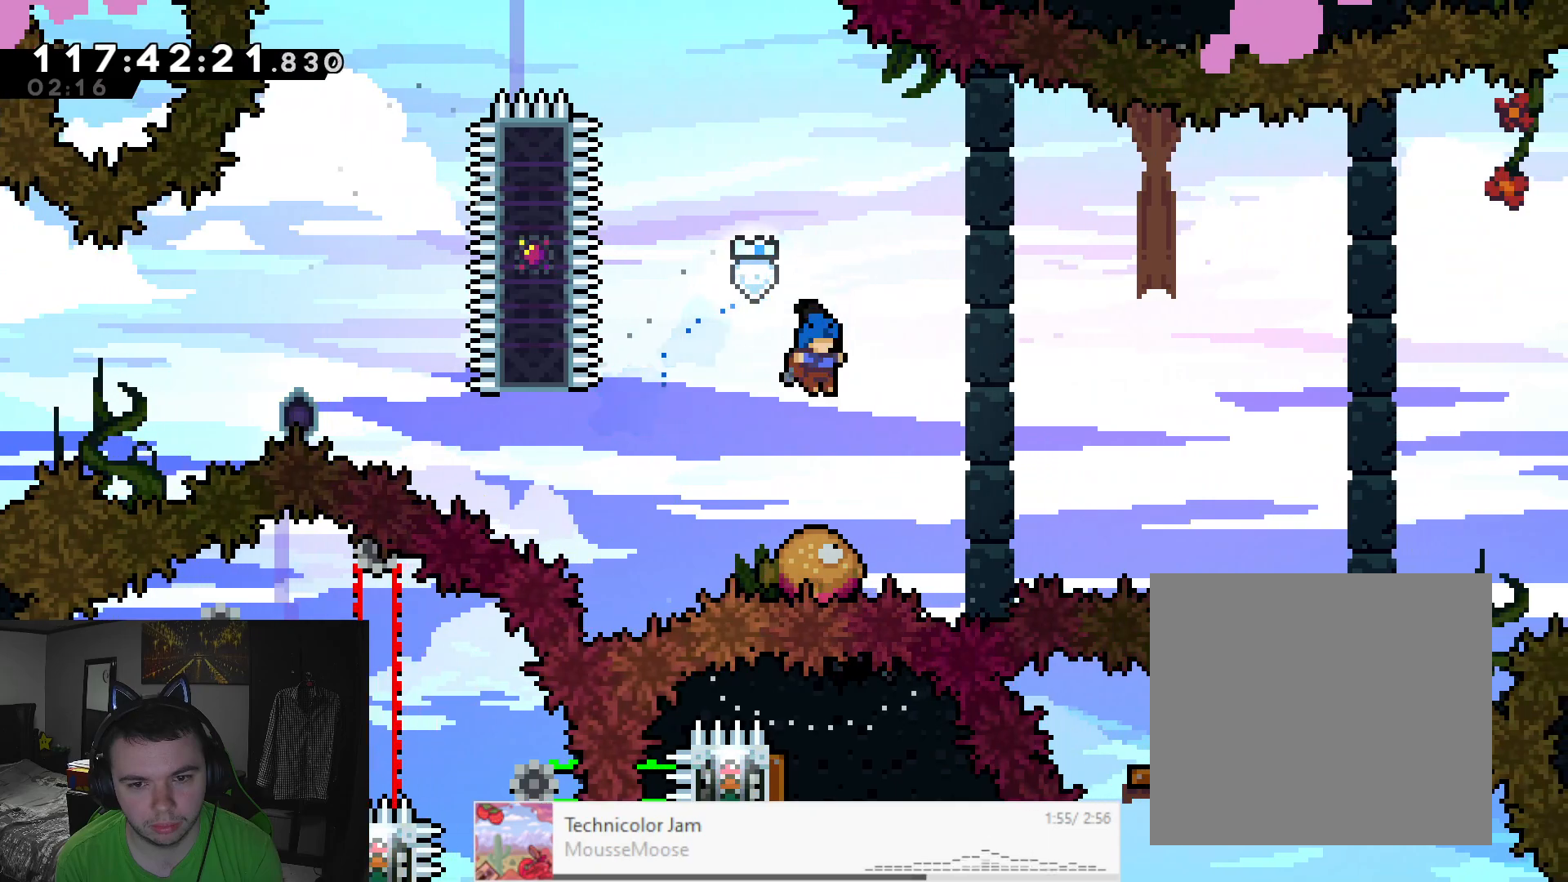
{"buttons": ["A", "L2", "R2"], "left_stick": "right", "events": [[150, "left_stick", "right"]]}
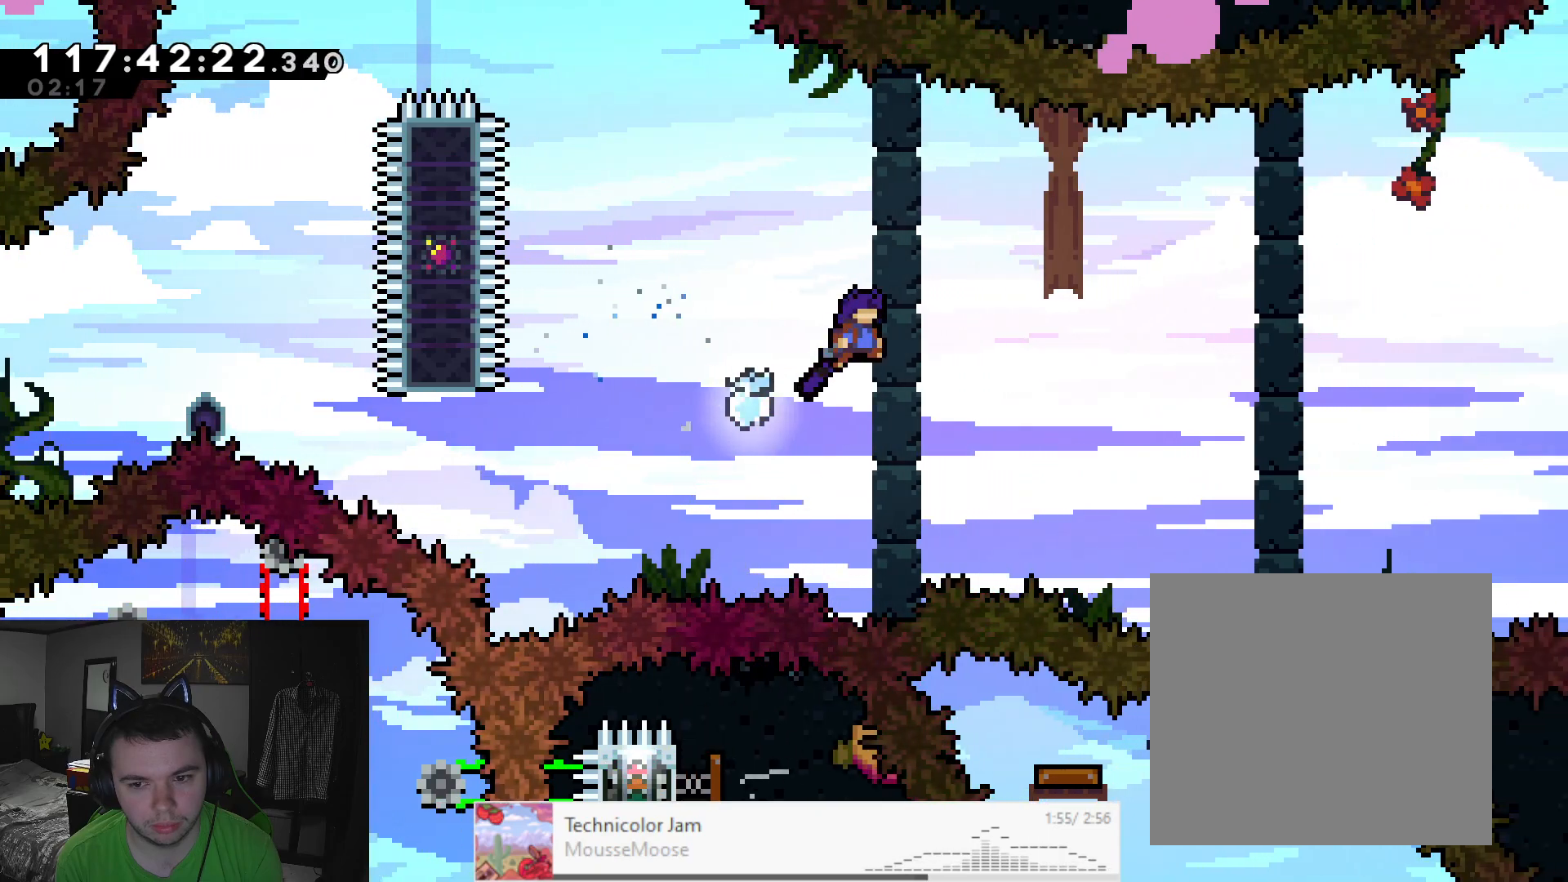
{"buttons": ["A", "X", "L2", "R2"], "left_stick": "up-right", "events": [[50, "left_stick", "up-right"], [283, "R2", "up"], [300, "X", "down"], [333, "R2", "down"]]}
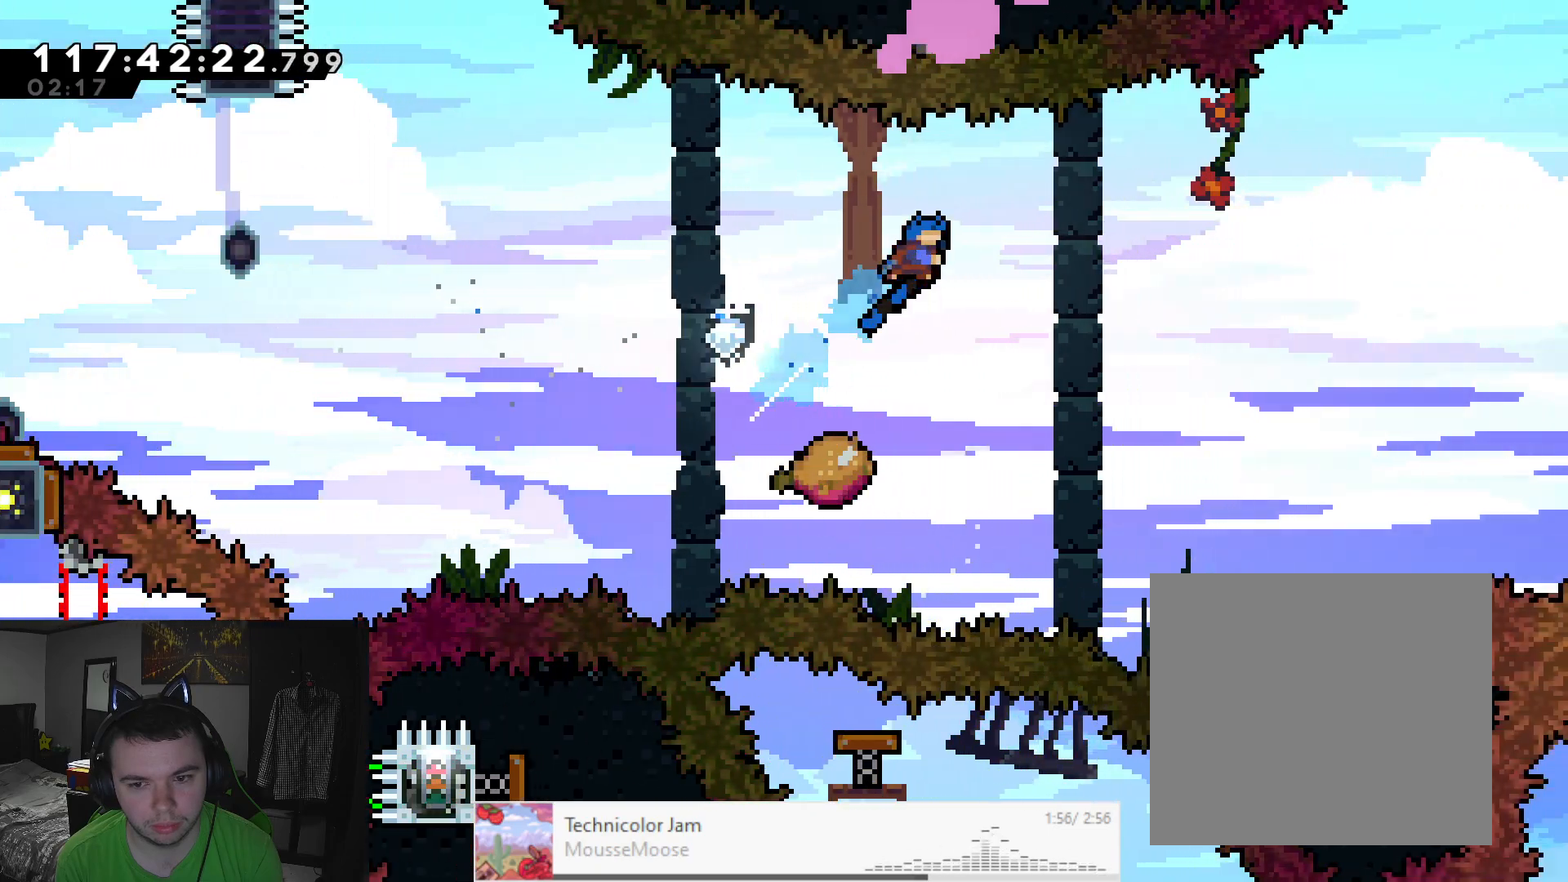
{"buttons": ["A", "L2", "R2"], "left_stick": "right", "events": [[117, "left_stick", "center"], [200, "X", "up"], [217, "left_stick", "left"], [367, "left_stick", "center"], [417, "left_stick", "right"]]}
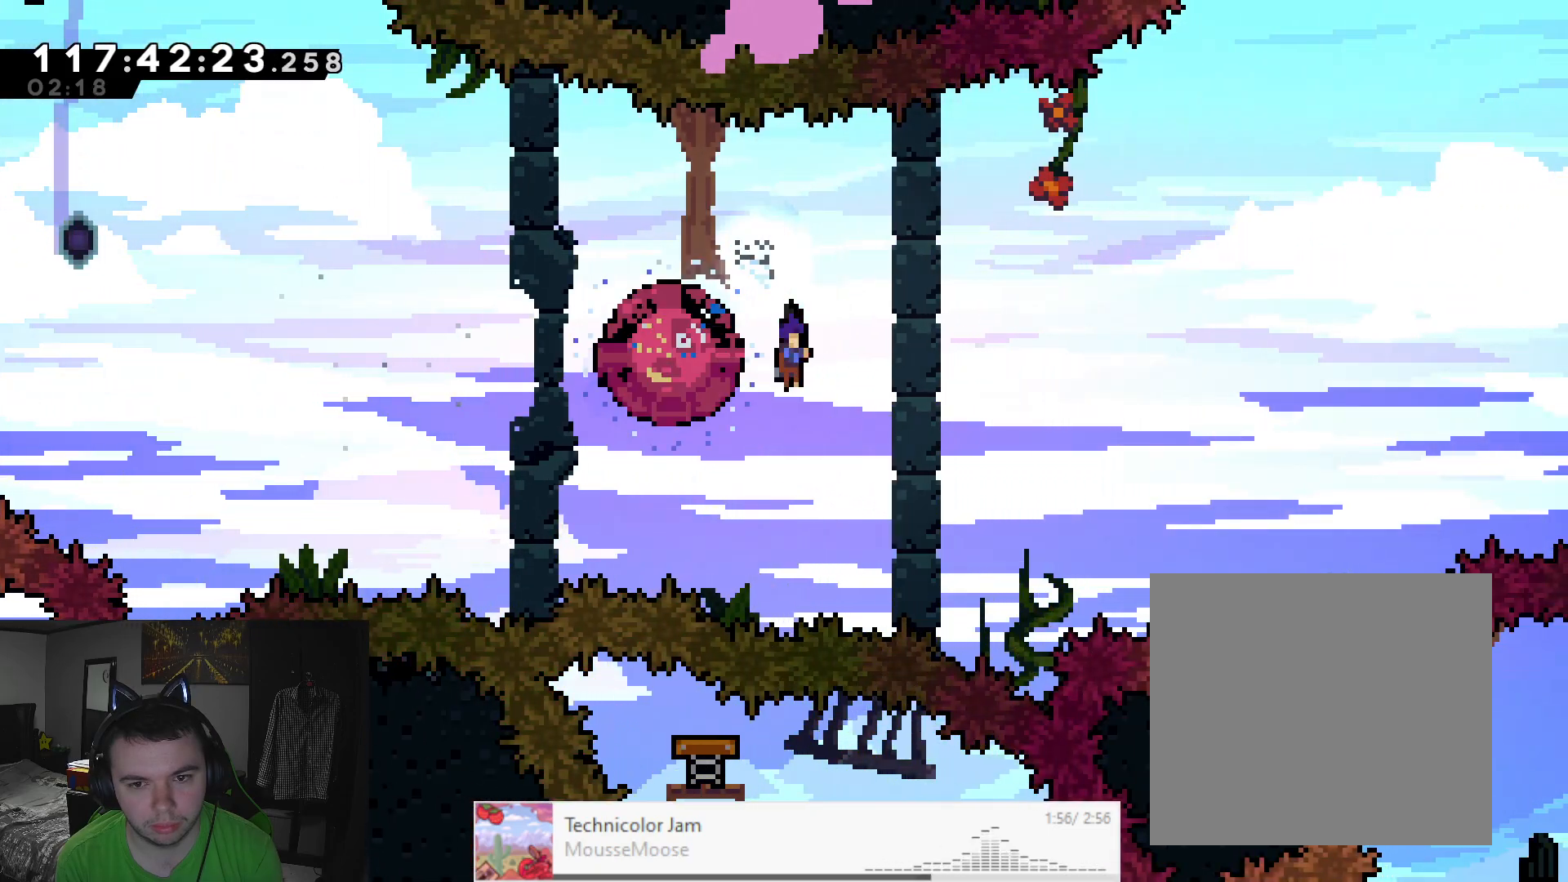
{"buttons": ["A", "L2", "R2"], "left_stick": "right", "events": []}
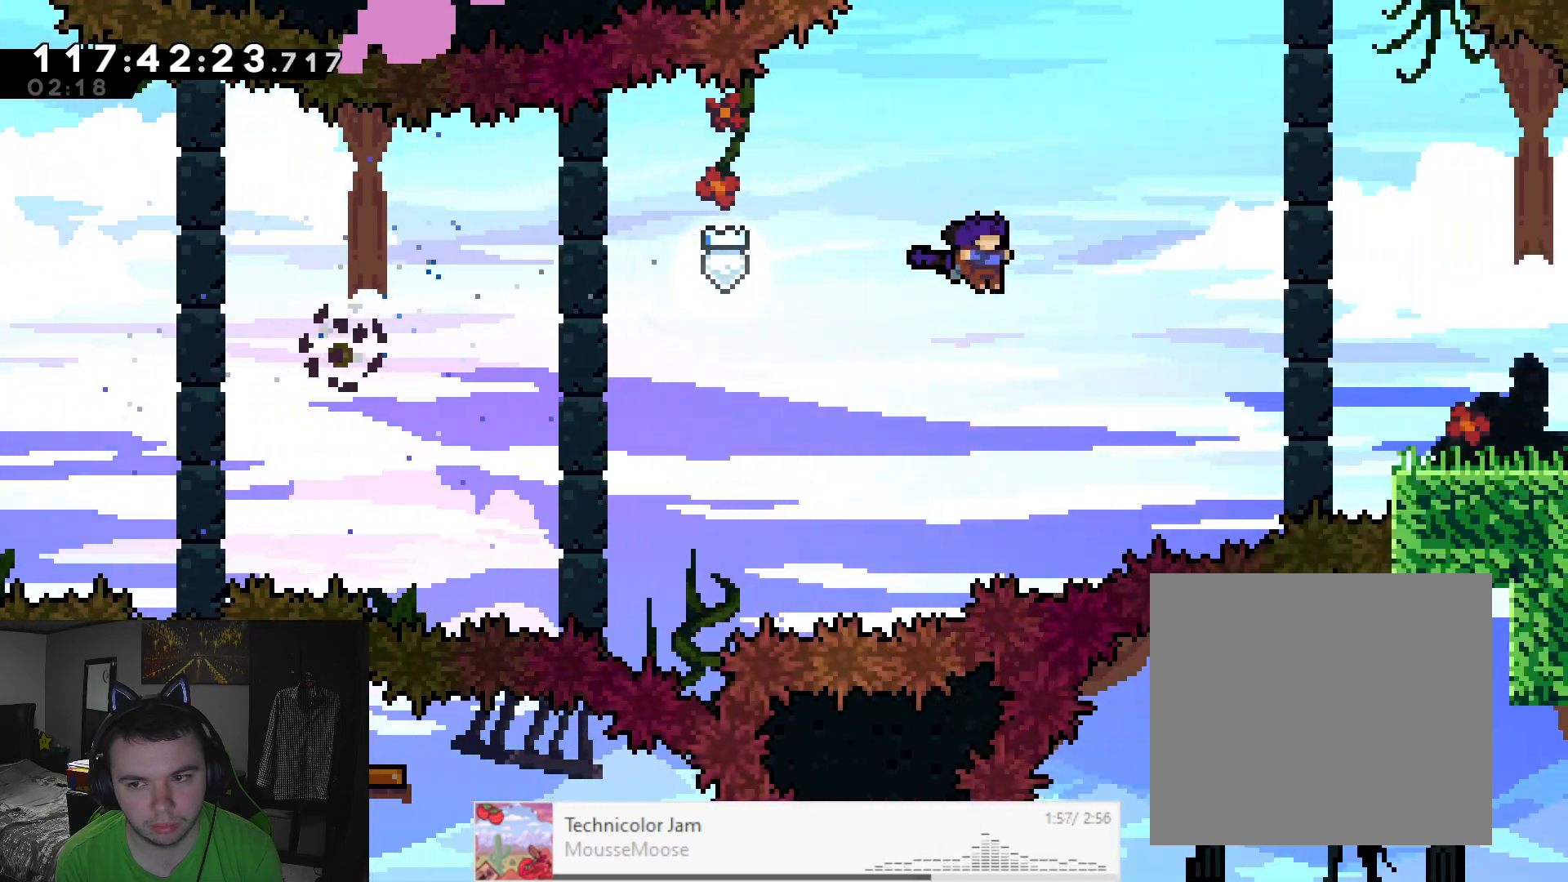
{"buttons": ["A", "X", "L2", "R2"], "left_stick": "up-right", "events": [[50, "left_stick", "up-right"], [233, "X", "down"]]}
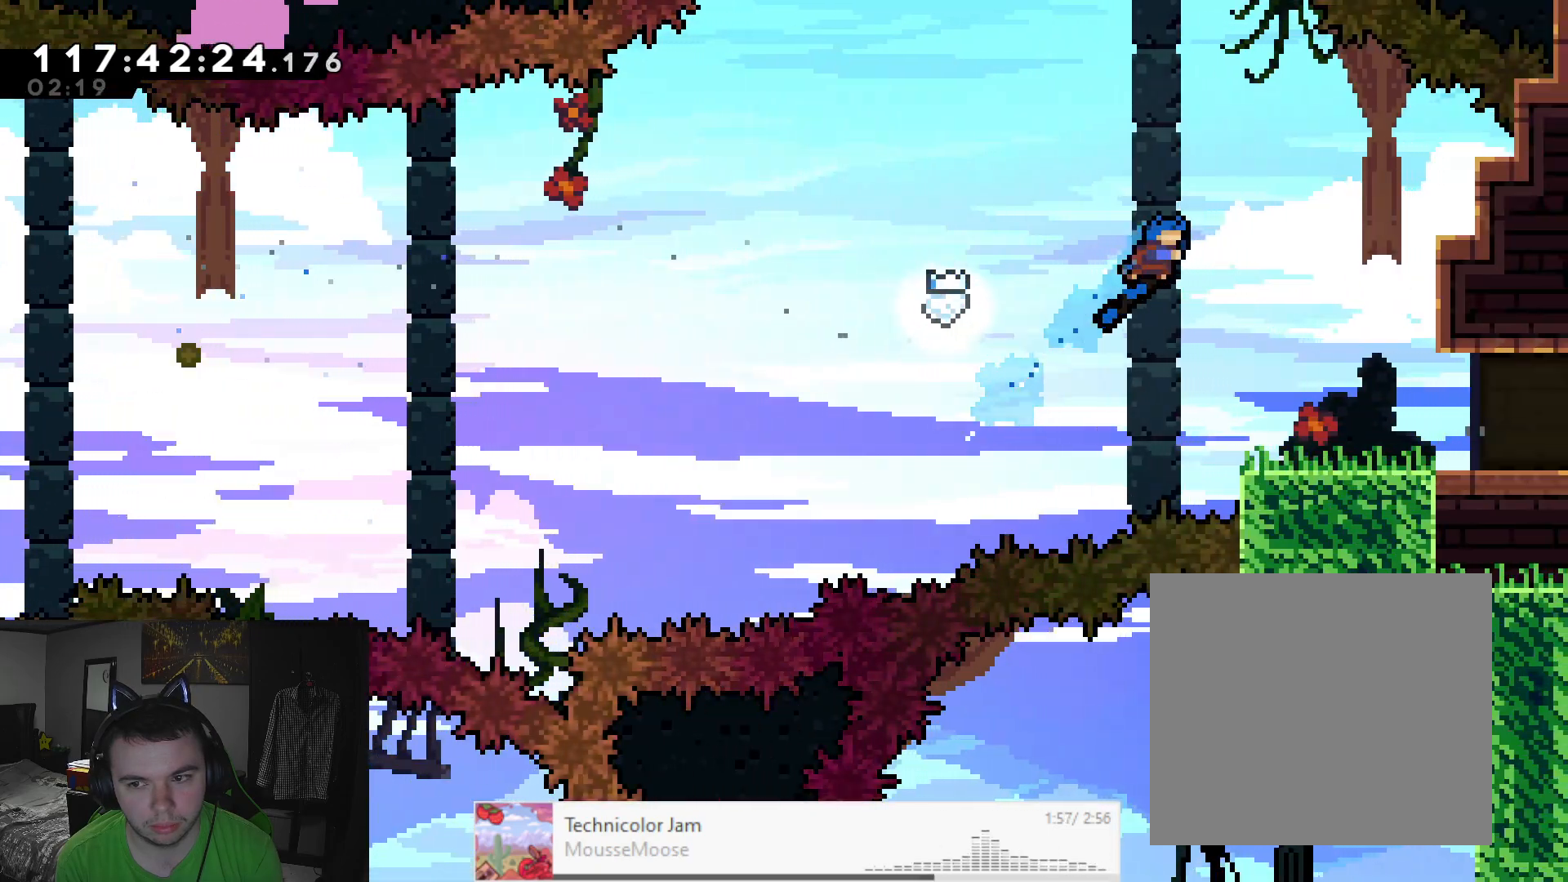
{"buttons": [], "left_stick": "right", "events": [[50, "left_stick", "right"], [233, "A", "up"], [267, "X", "up"], [283, "L2", "up"], [450, "R2", "up"]]}
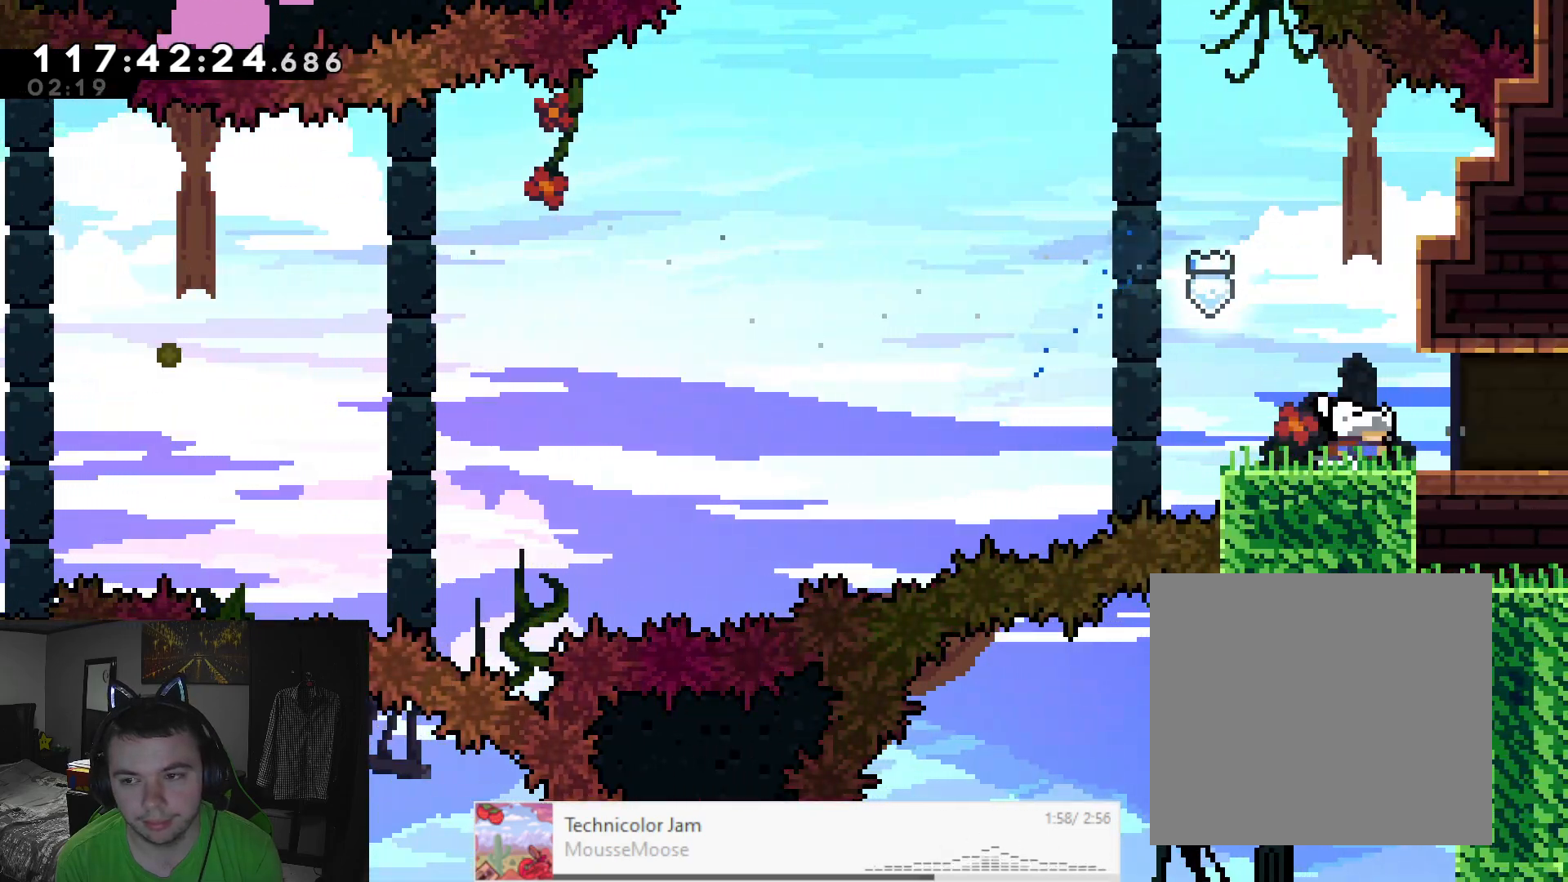
{"buttons": [], "left_stick": "center", "events": [[17, "X", "down"], [200, "X", "up"], [483, "left_stick", "center"]]}
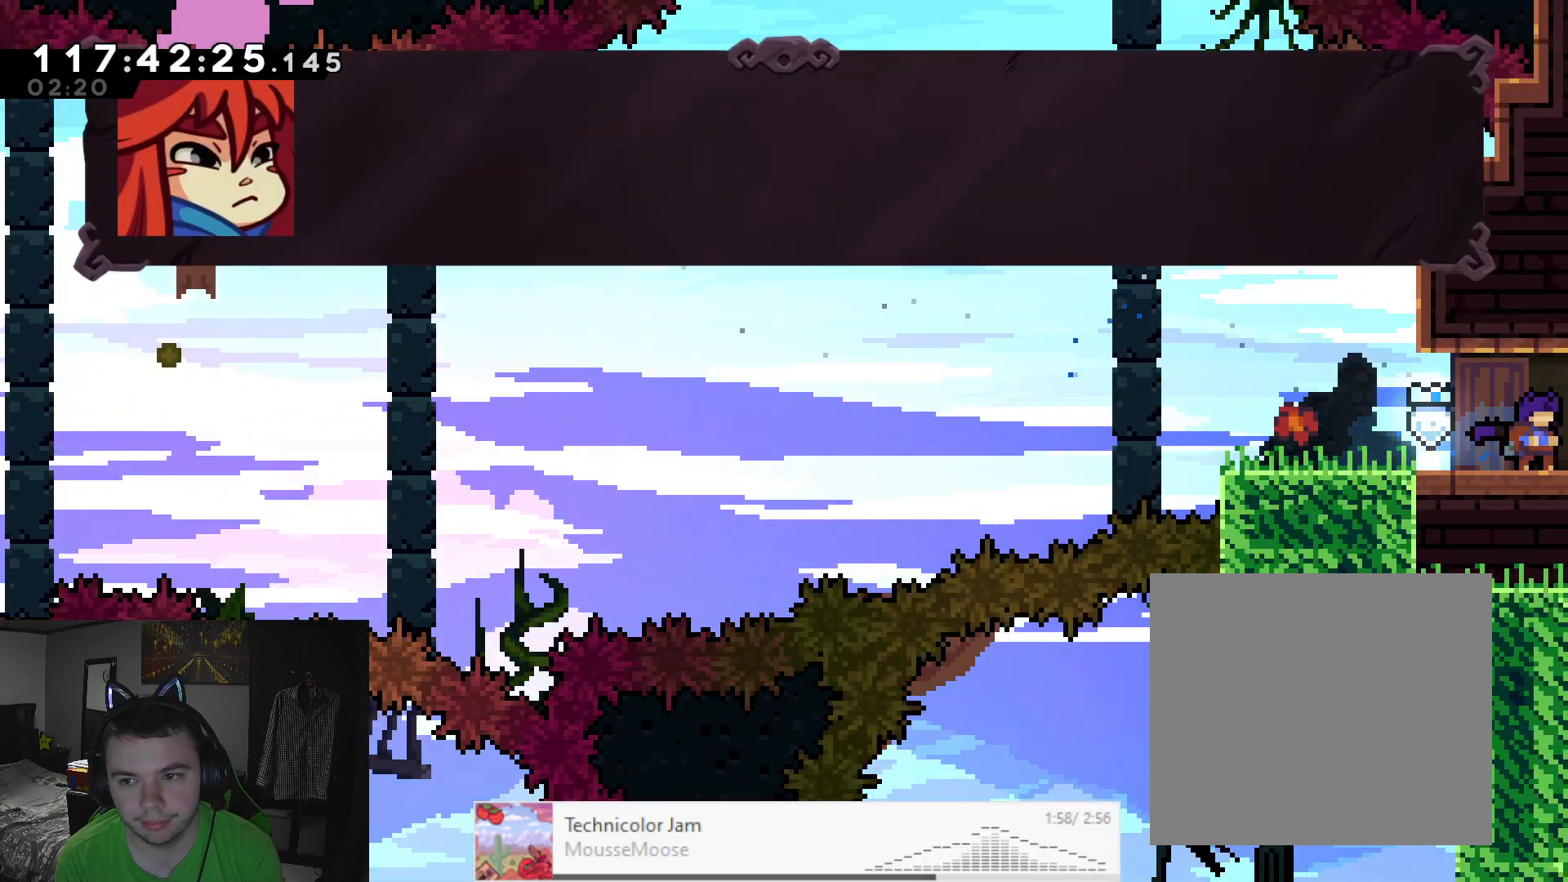
{"buttons": [], "left_stick": "center", "events": [[217, "START", "down"], [333, "START", "up"], [383, "DPAD_DOWN", "down"], [500, "DPAD_DOWN", "up"]]}
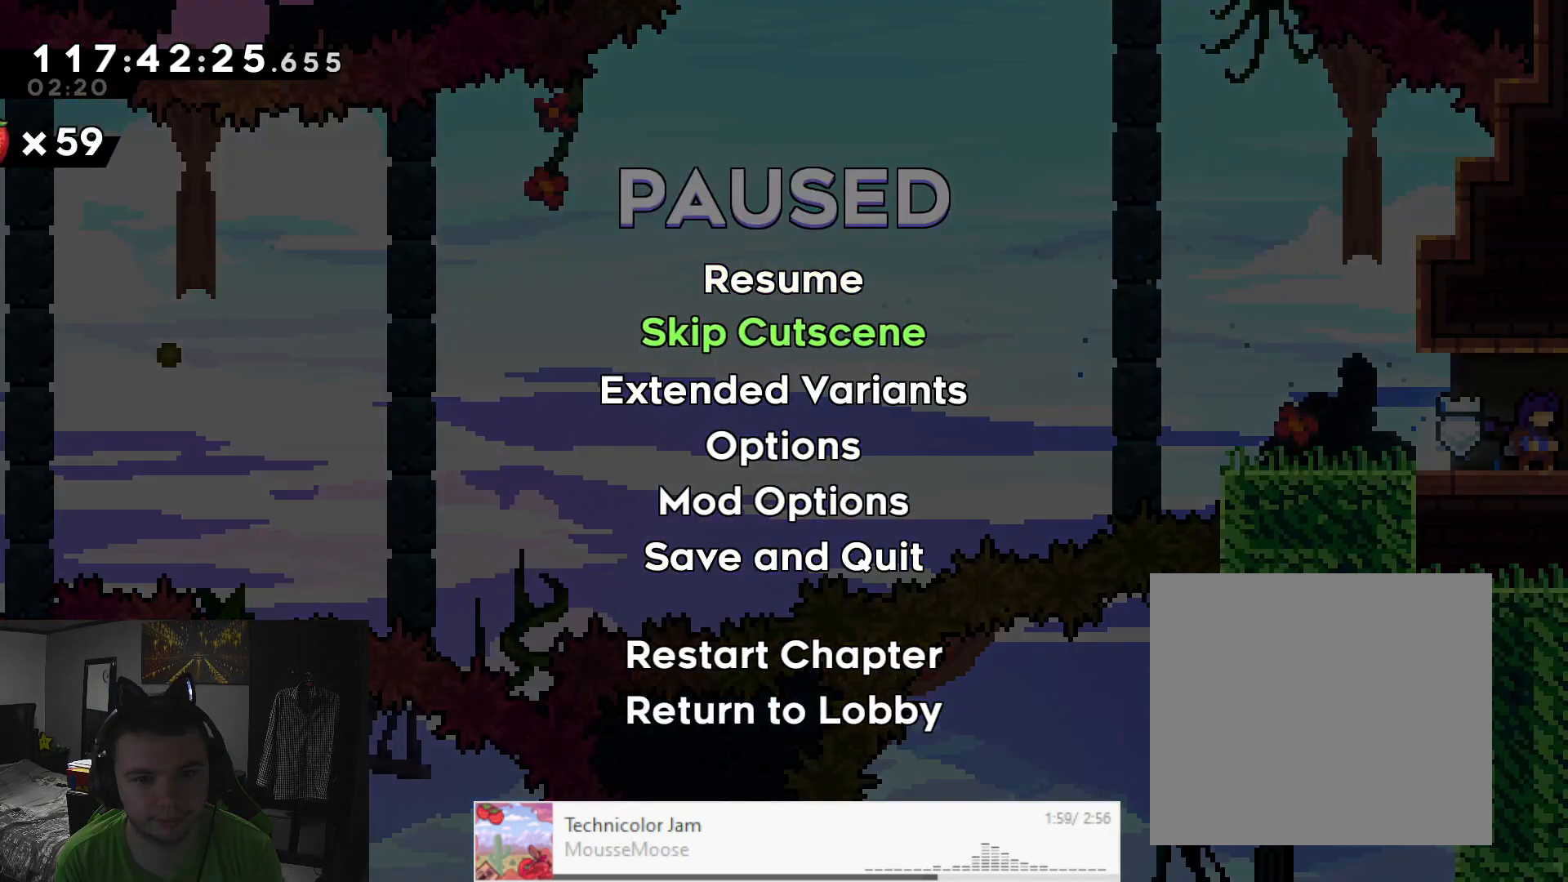
{"buttons": [], "left_stick": "center", "events": [[33, "A", "down"], [350, "A", "up"]]}
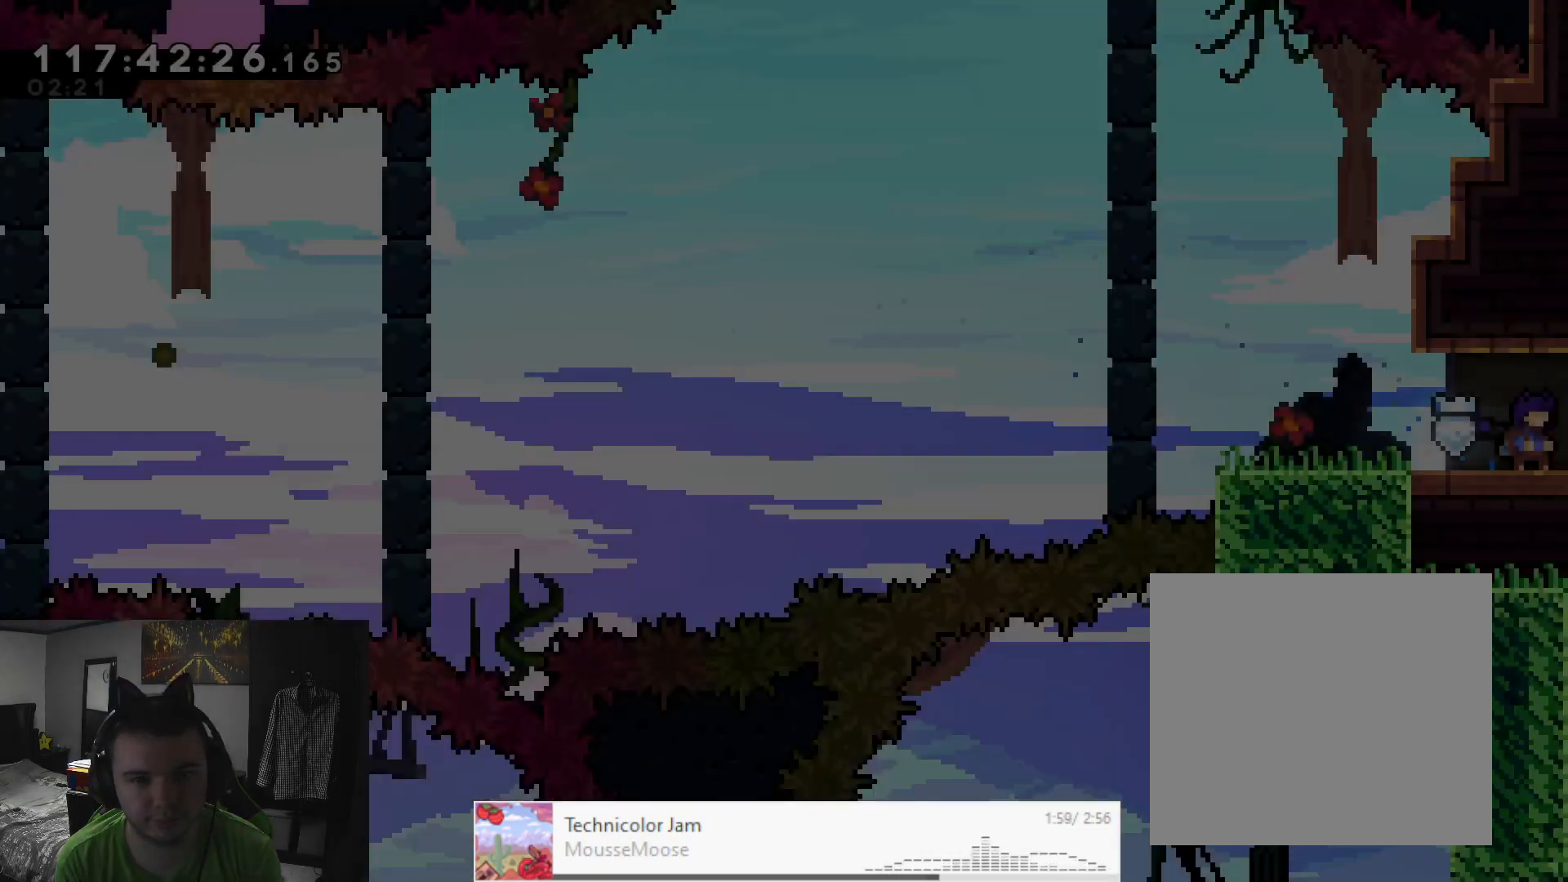
{"buttons": [], "left_stick": "right", "events": [[83, "left_stick", "right"]]}
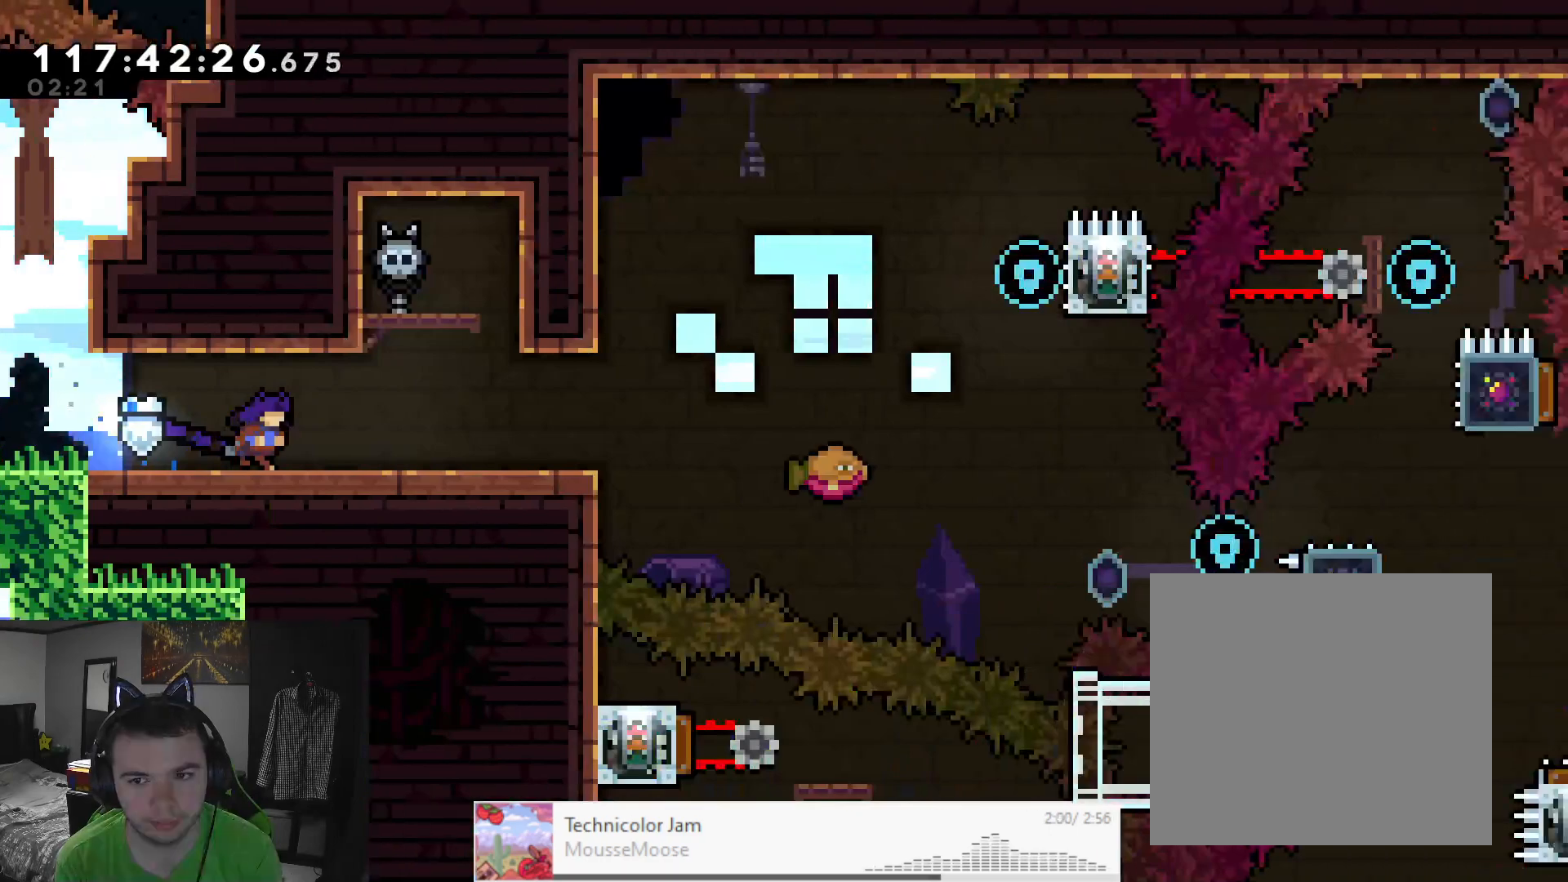
{"buttons": ["L2", "R2"], "left_stick": "right", "events": [[33, "left_stick", "center"], [83, "L2", "down"], [133, "R2", "down"], [300, "left_stick", "right"]]}
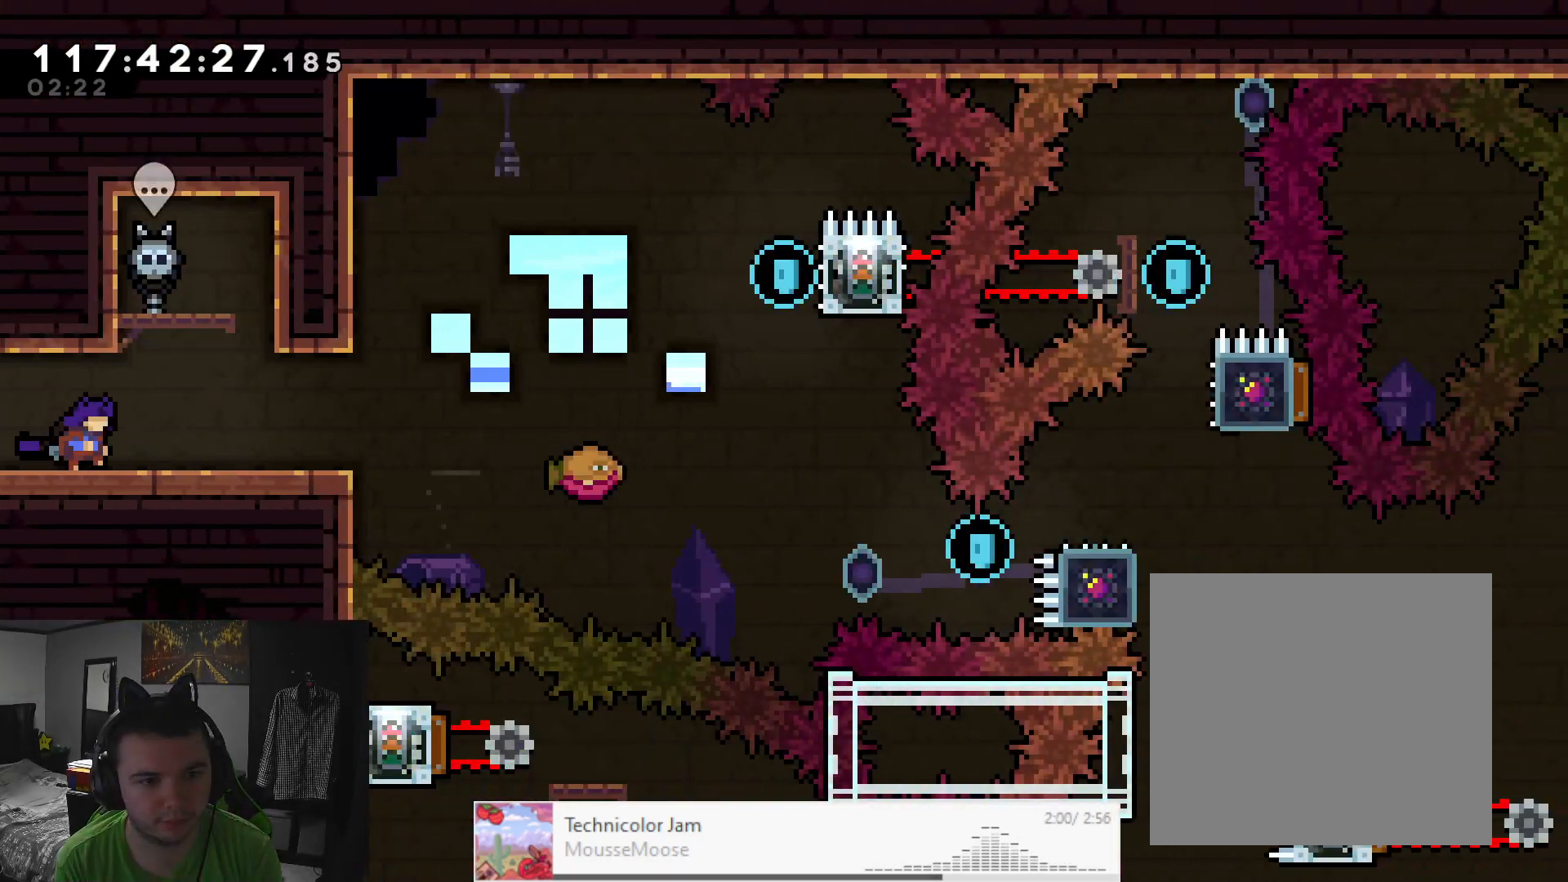
{"buttons": ["L2", "R2"], "left_stick": "center", "events": [[483, "left_stick", "center"]]}
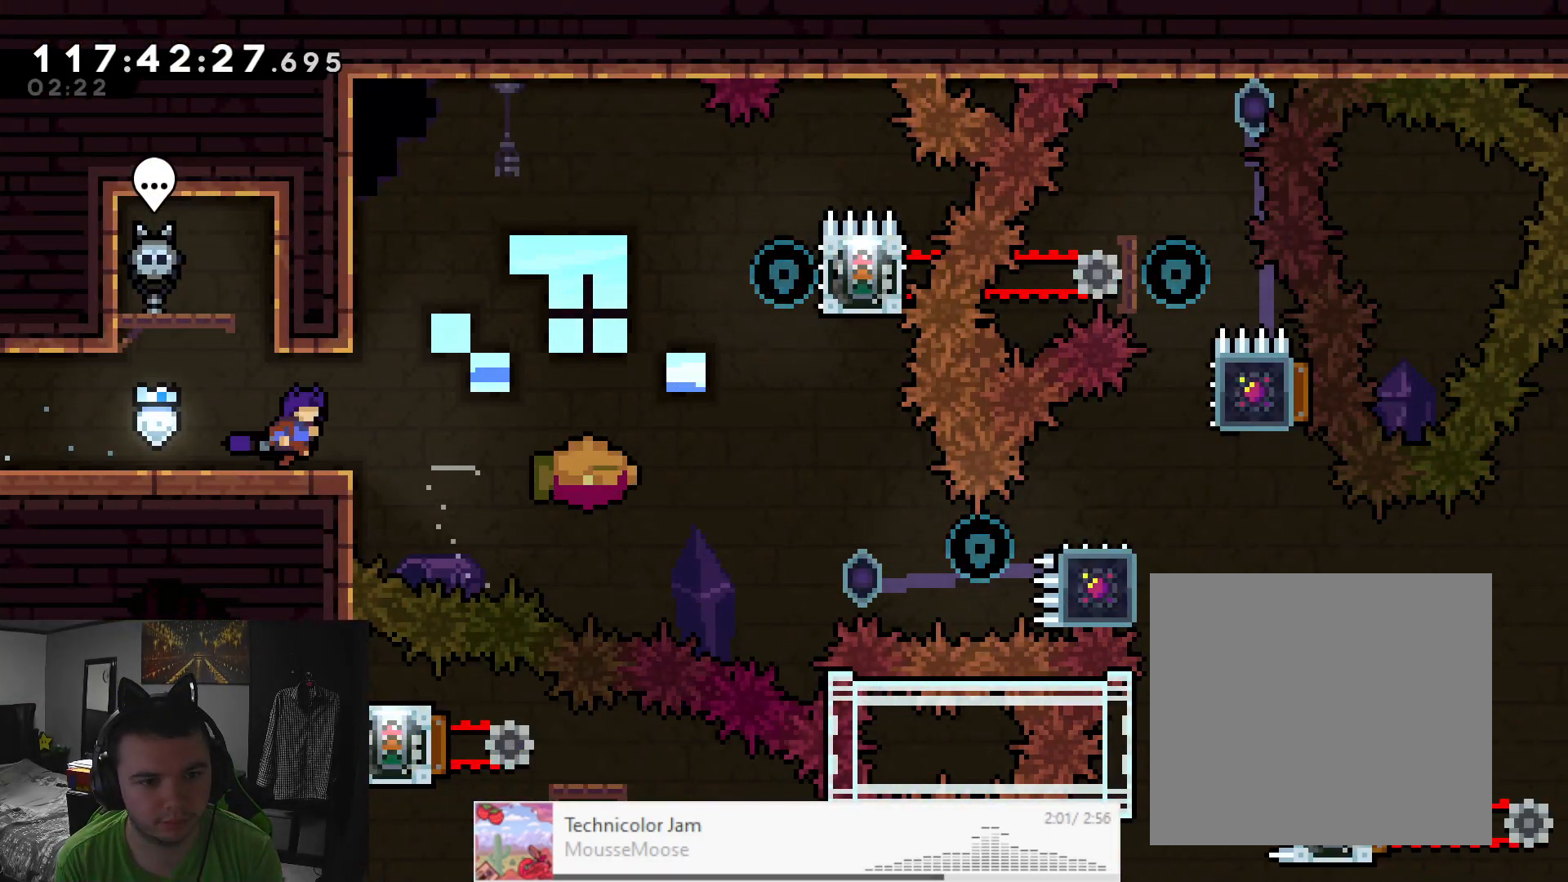
{"buttons": ["A", "L2", "R2"], "left_stick": "center", "events": [[267, "A", "down"]]}
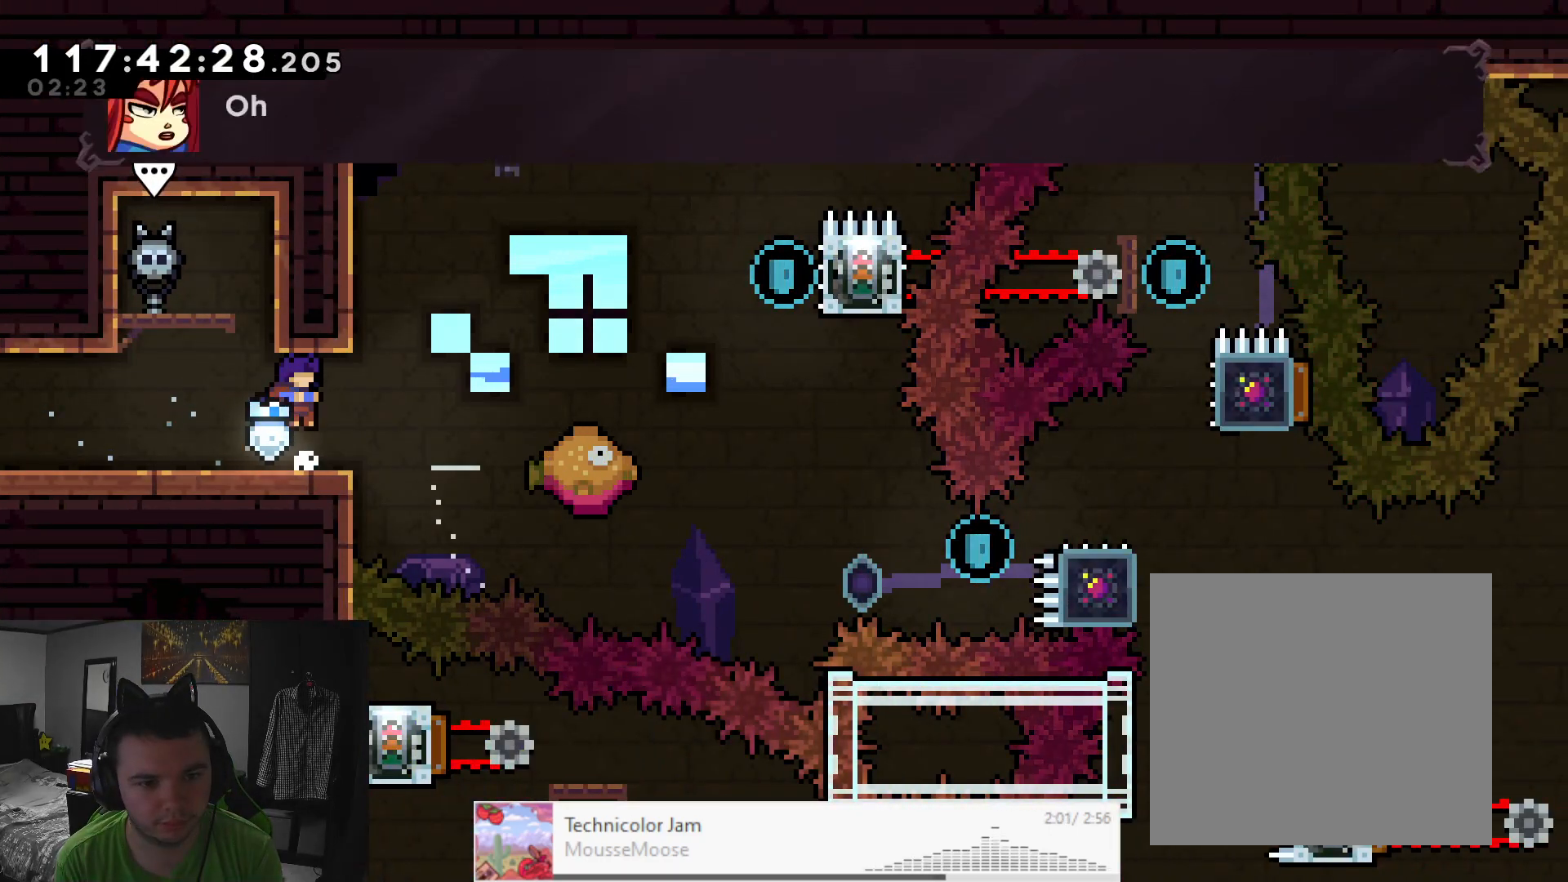
{"buttons": ["A", "X", "L2", "R2"], "left_stick": "right", "events": [[317, "left_stick", "right"], [467, "X", "down"]]}
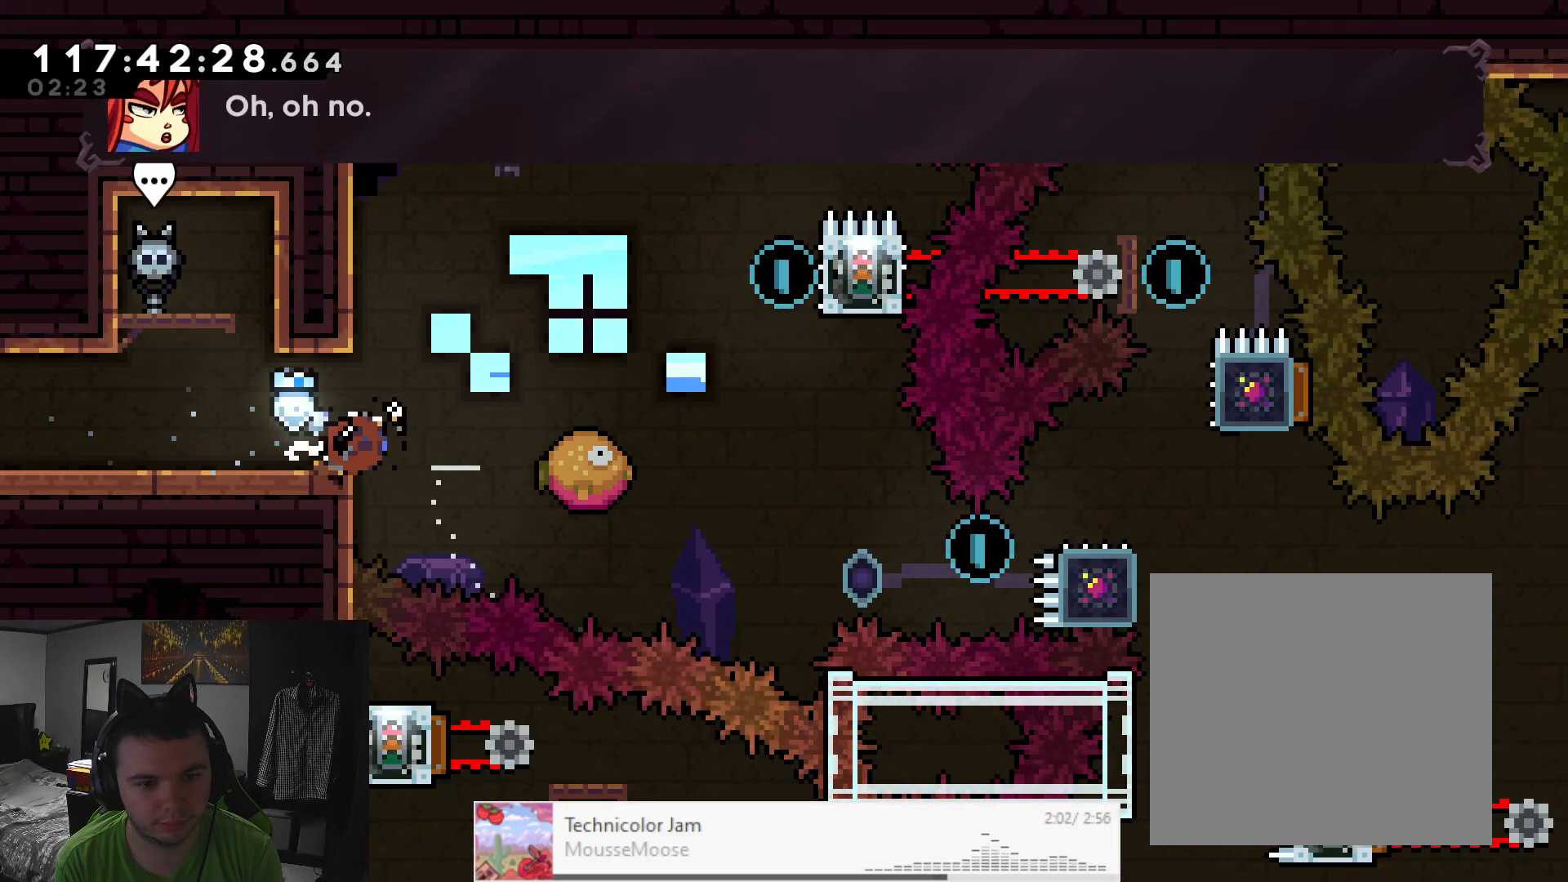
{"buttons": ["A", "L2", "R2"], "left_stick": "right", "events": [[250, "X", "up"]]}
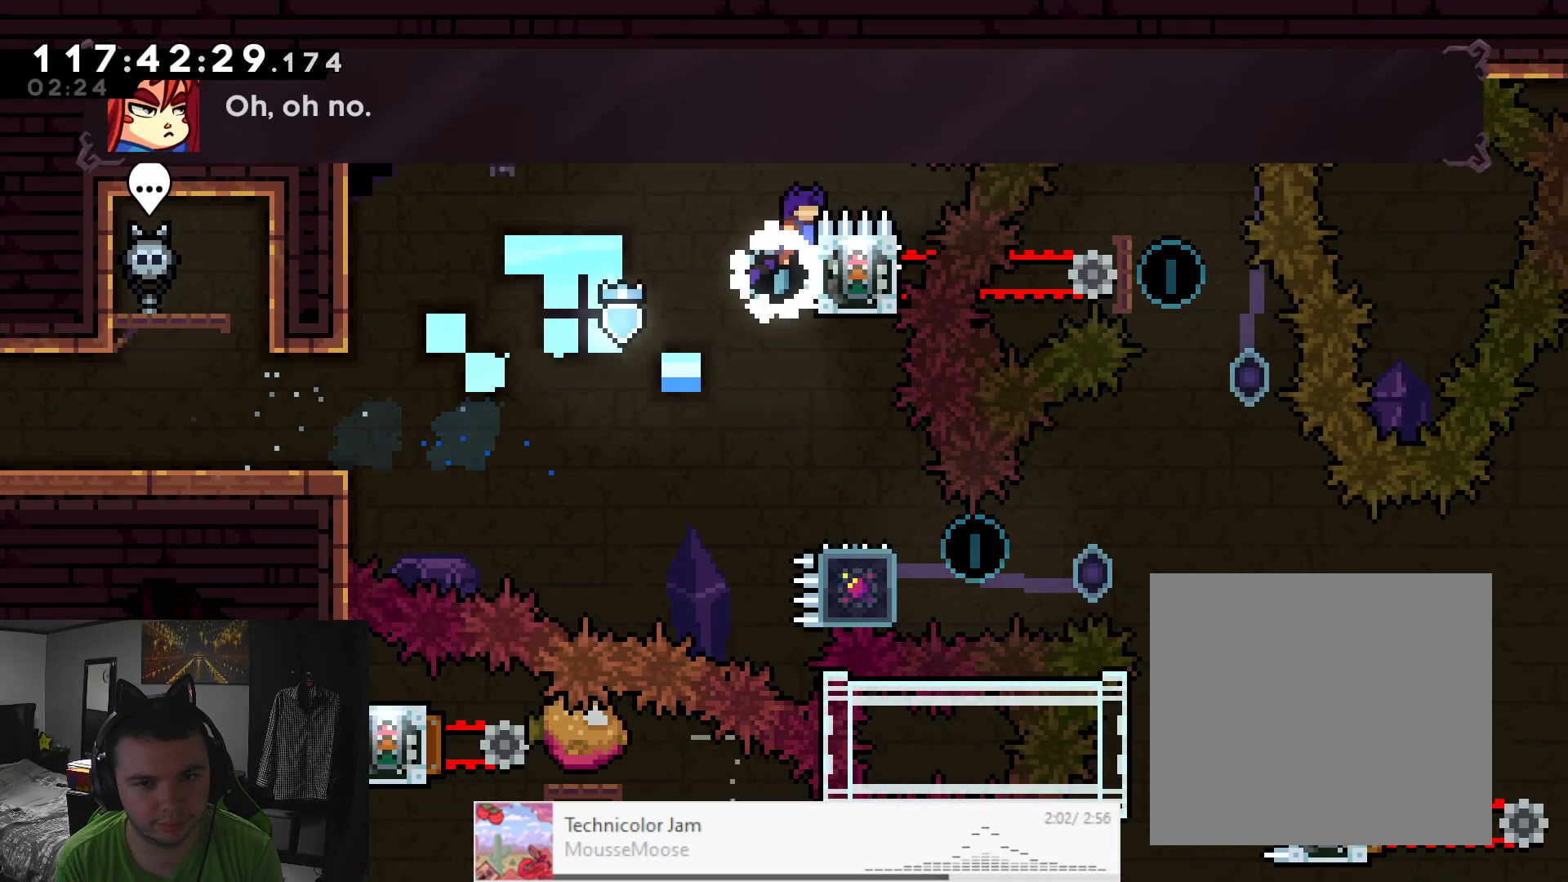
{"buttons": [], "left_stick": "center", "events": [[67, "left_stick", "center"], [333, "A", "up"], [383, "L2", "up"], [433, "R2", "up"]]}
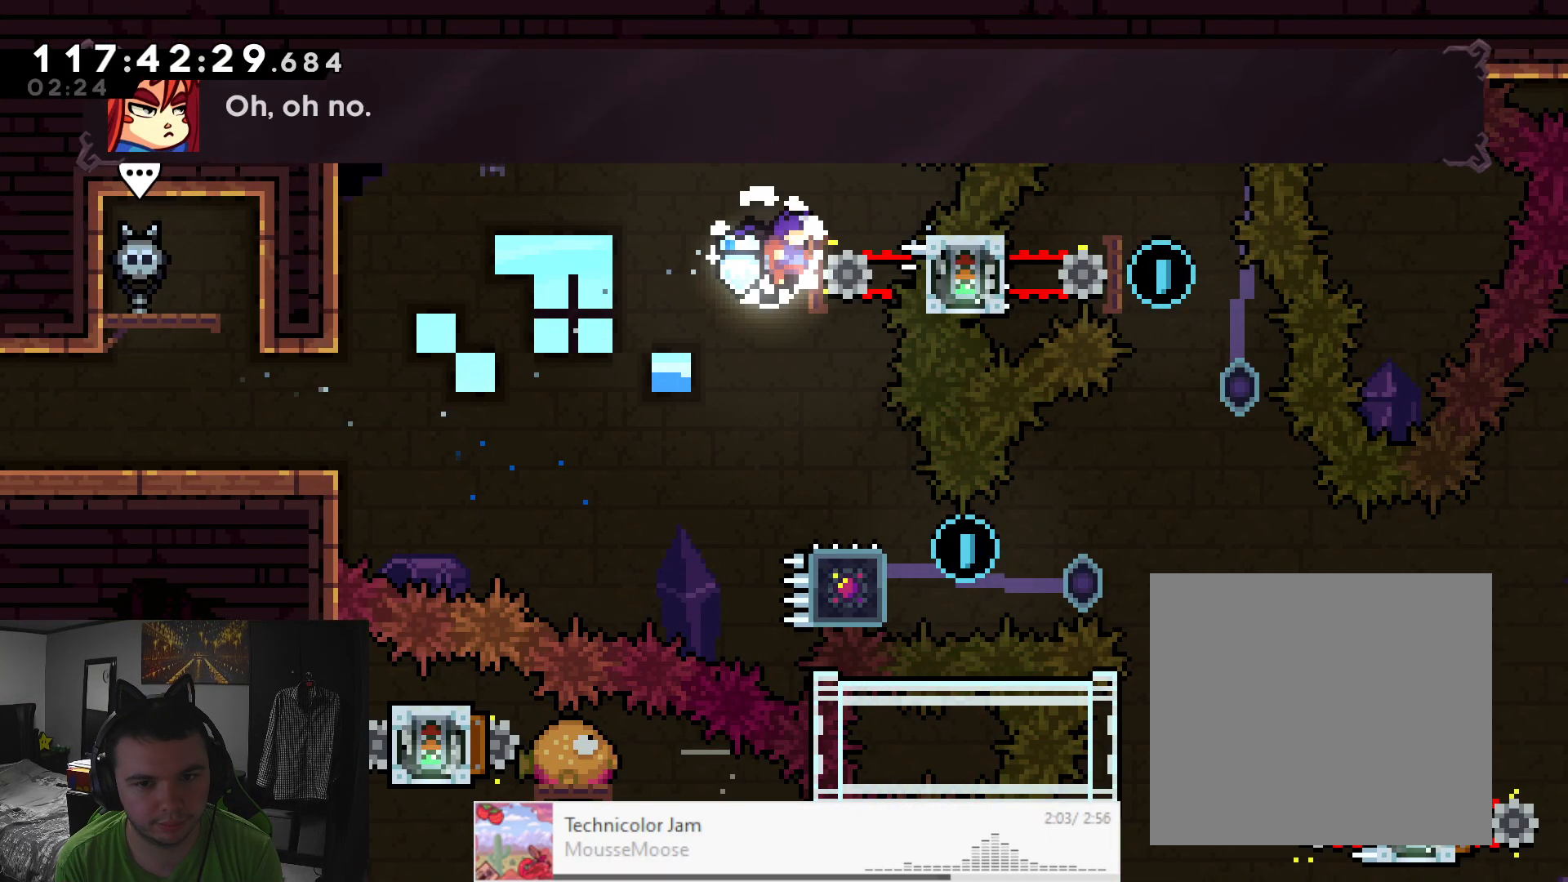
{"buttons": ["L2", "R2"], "left_stick": "center", "events": [[217, "left_stick", "right"], [300, "R2", "down"], [367, "L2", "down"], [417, "left_stick", "center"]]}
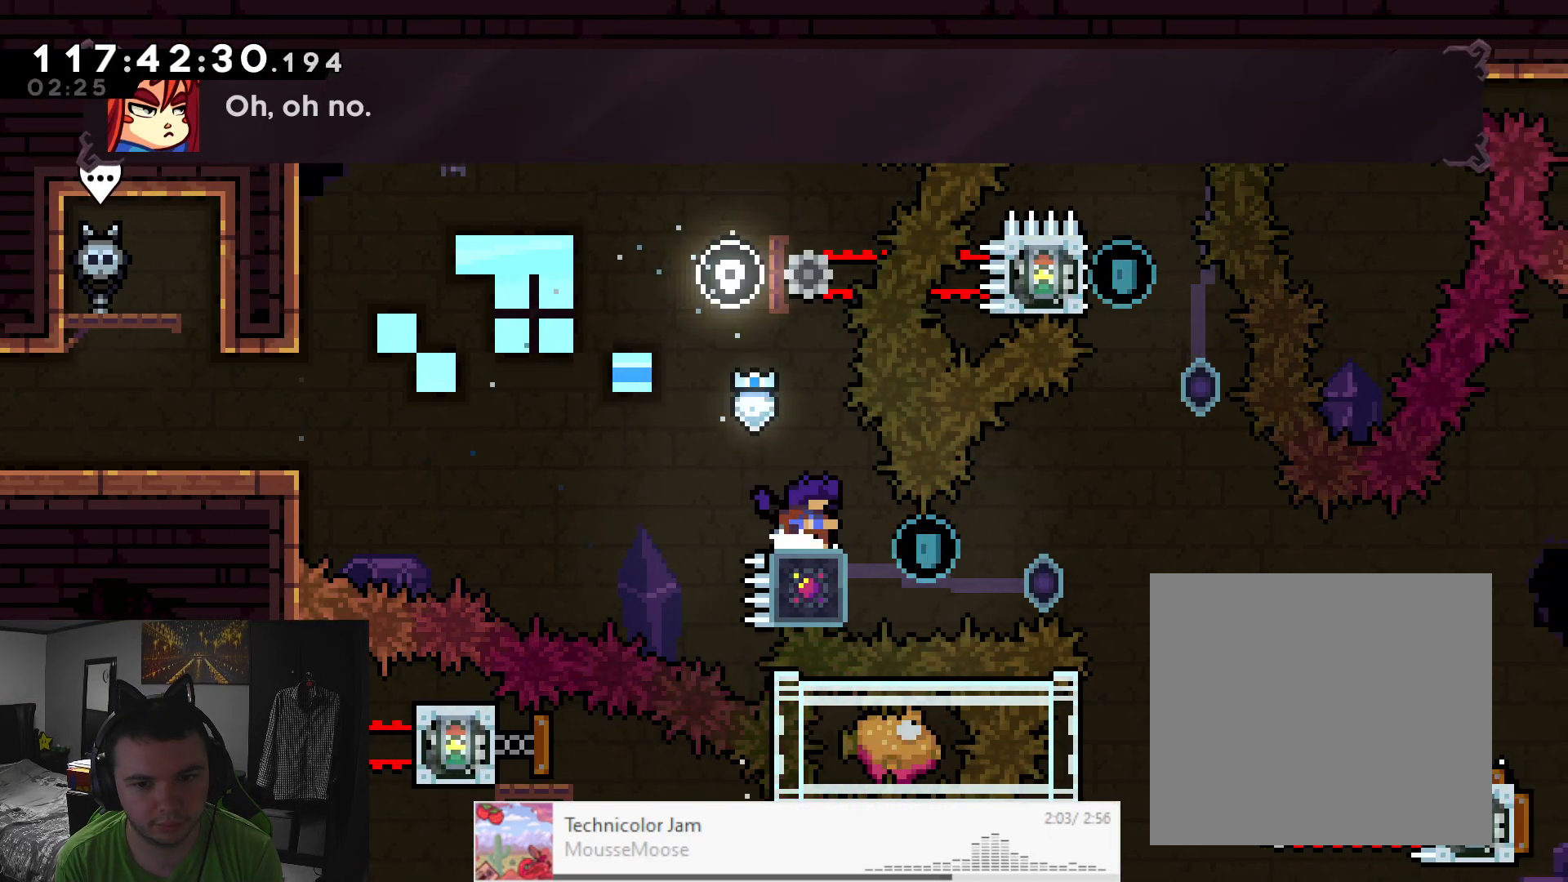
{"buttons": ["L2", "R2"], "left_stick": "down", "events": [[150, "left_stick", "down"]]}
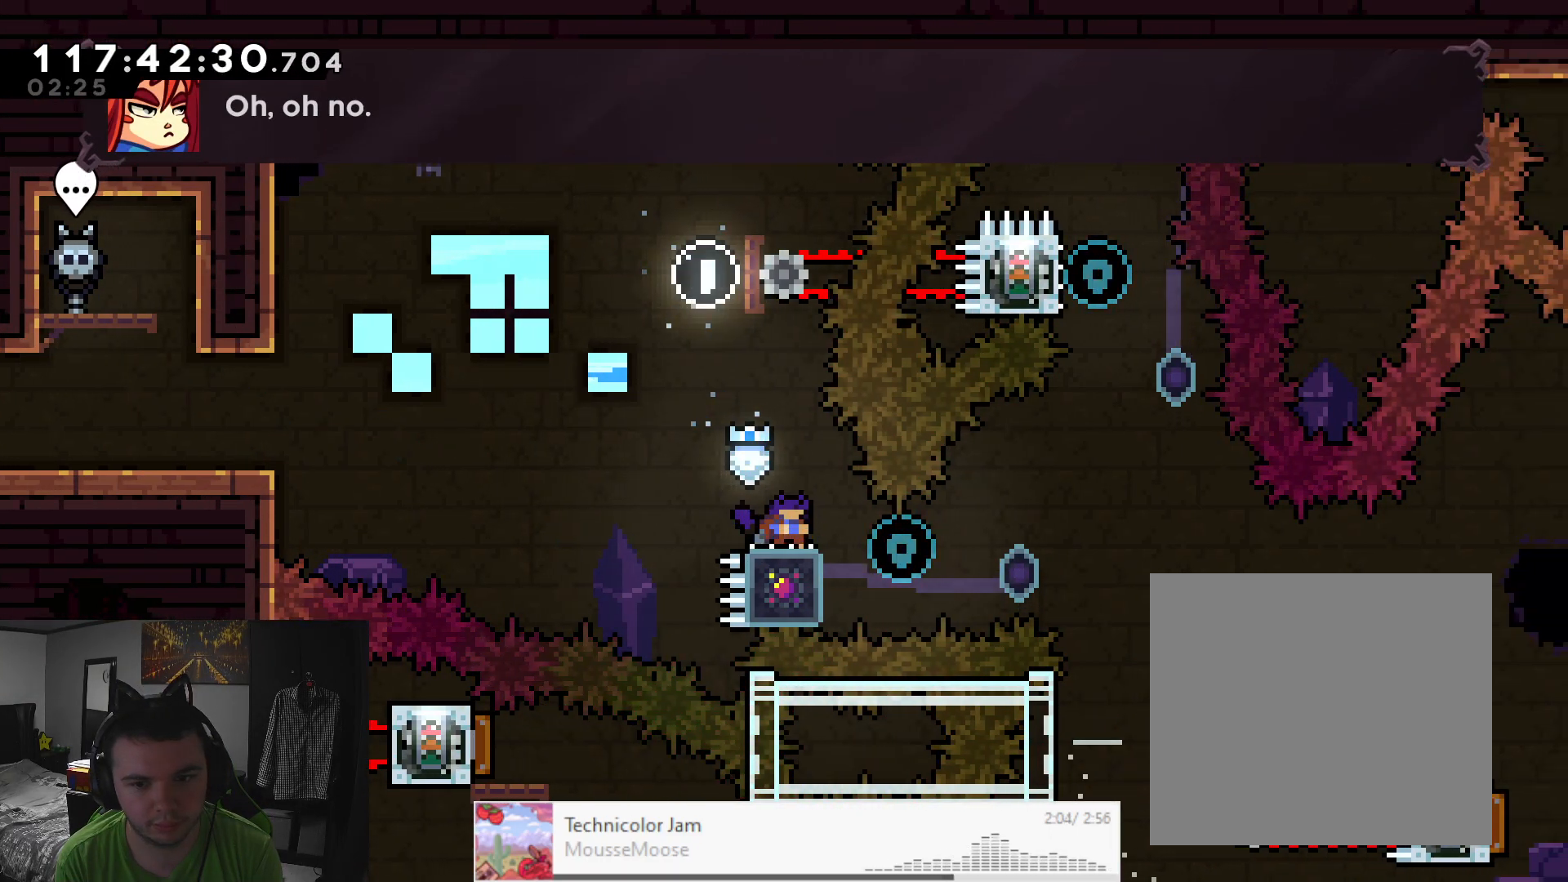
{"buttons": ["L2", "R2"], "left_stick": "center", "events": [[50, "X", "down"], [217, "X", "up"], [400, "left_stick", "center"]]}
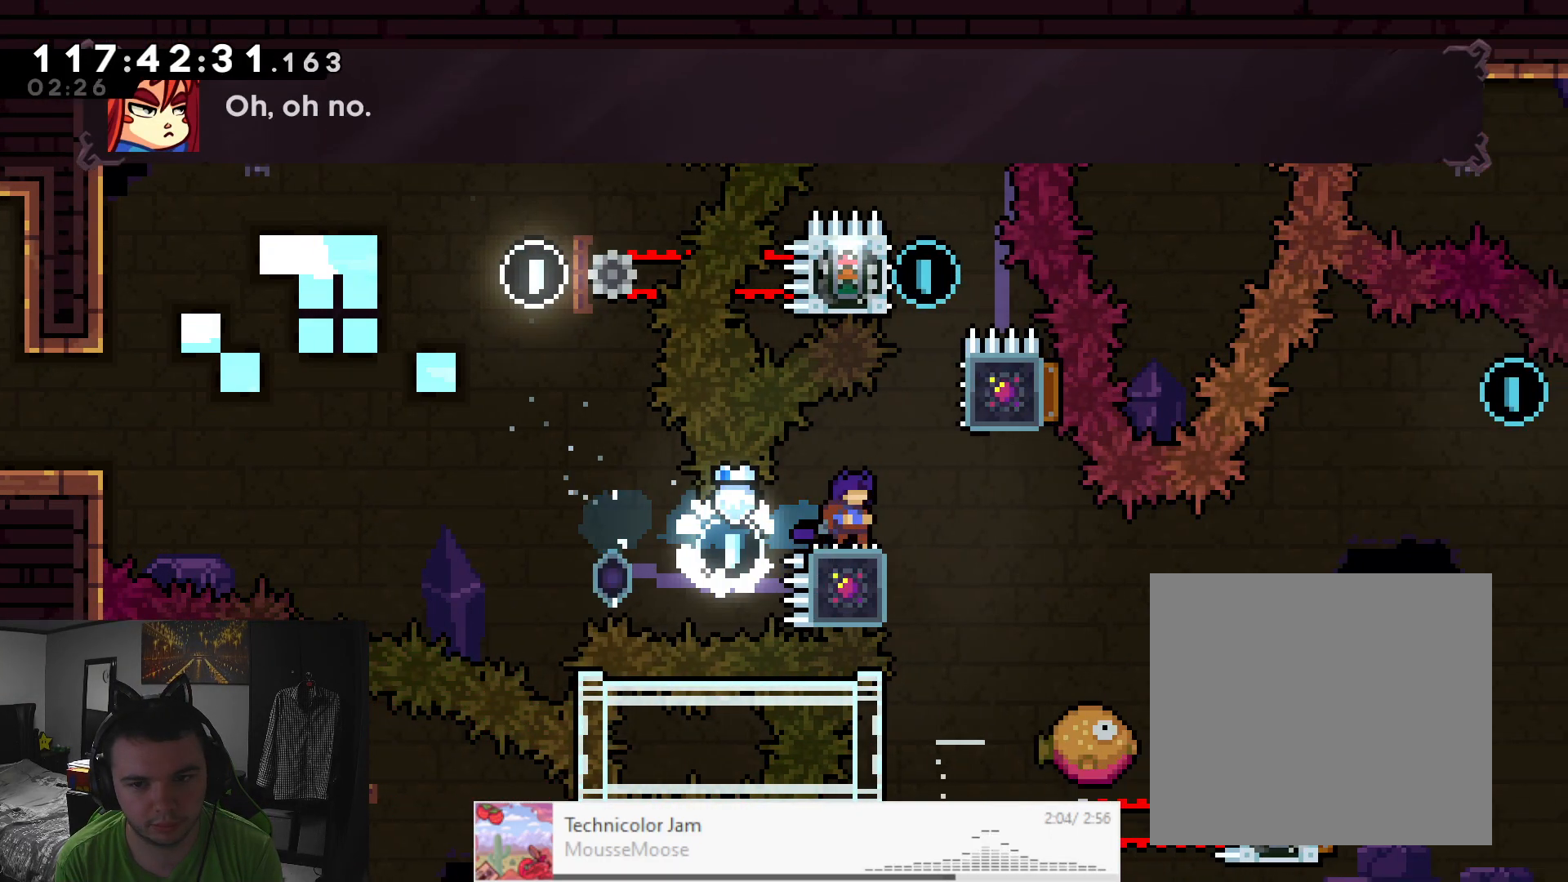
{"buttons": ["A", "L2", "R2"], "left_stick": "right", "events": [[267, "A", "down"], [267, "left_stick", "right"]]}
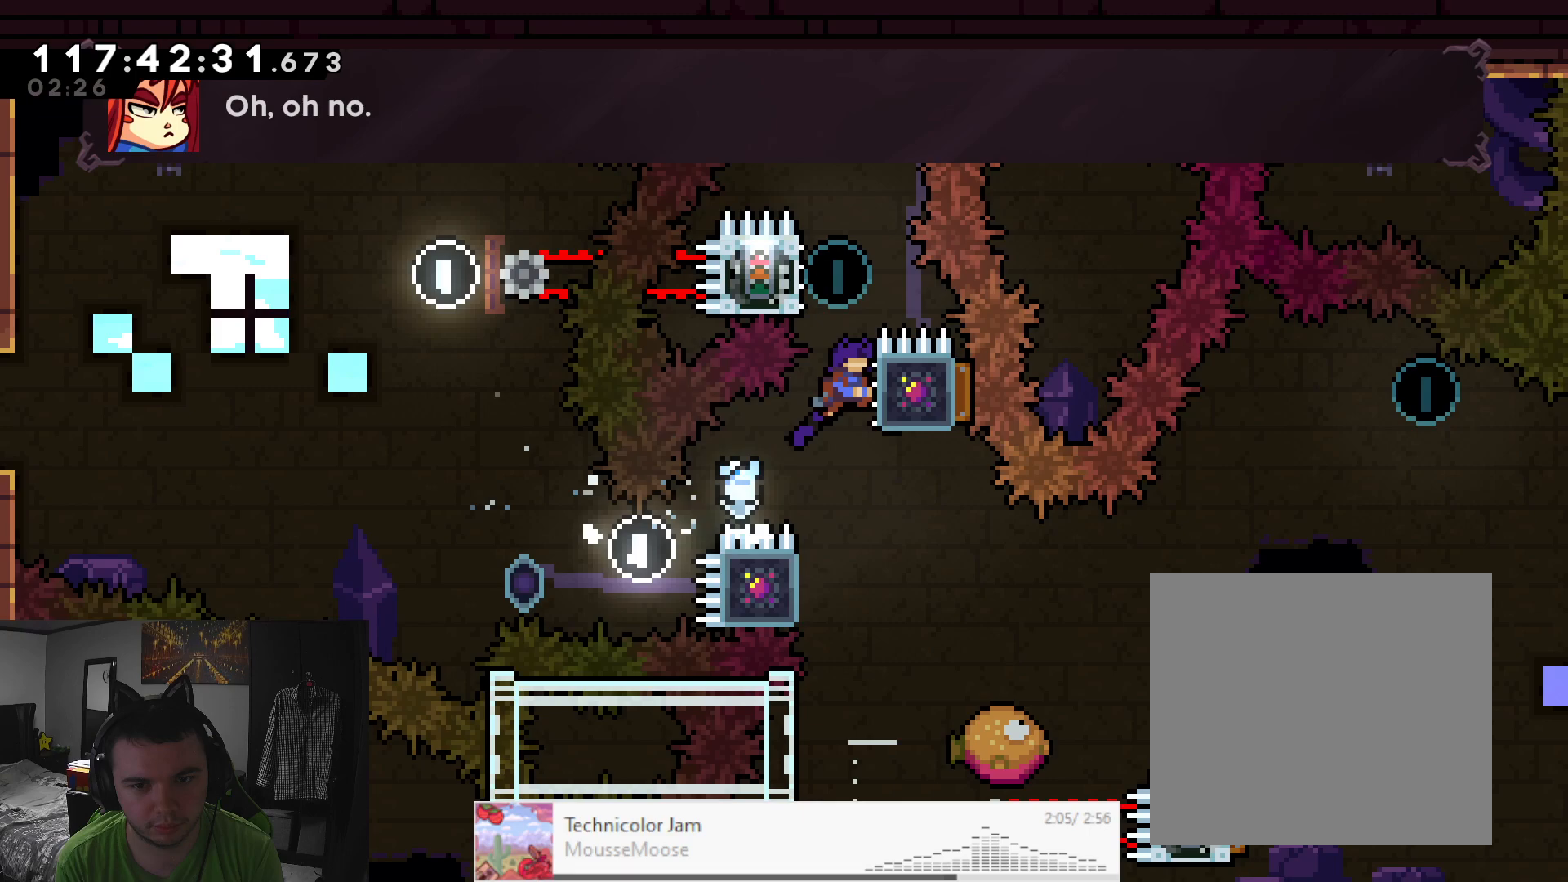
{"buttons": ["A", "L2", "R2"], "left_stick": "center", "events": [[200, "left_stick", "center"], [217, "A", "up"], [500, "A", "down"]]}
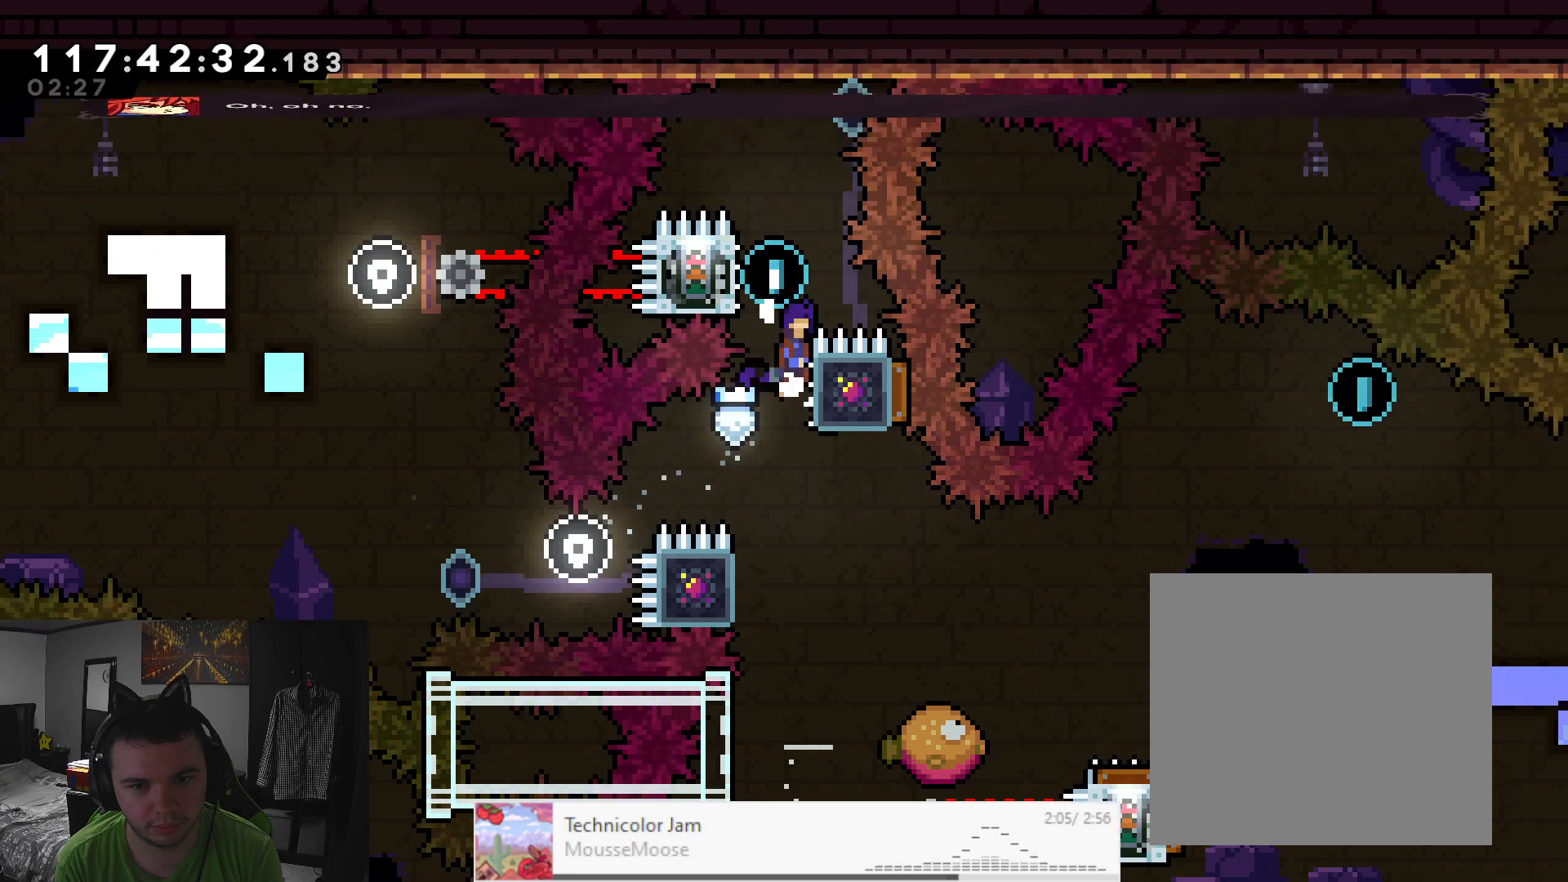
{"buttons": ["L2", "R2"], "left_stick": "center", "events": [[83, "left_stick", "left"], [250, "A", "up"], [333, "left_stick", "center"]]}
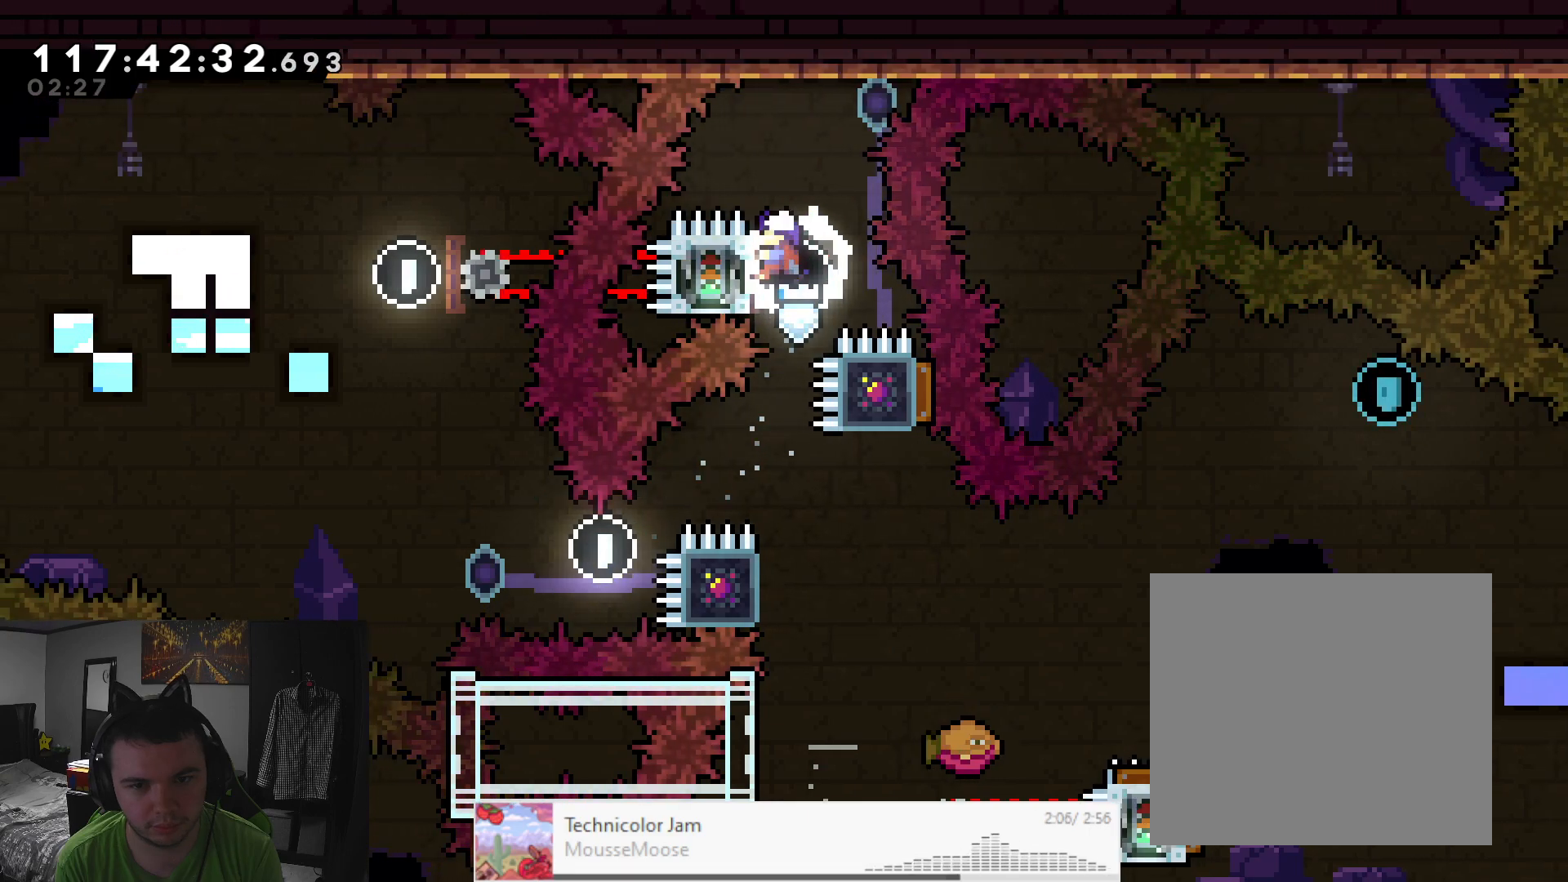
{"buttons": ["L2", "R2"], "left_stick": "center", "events": []}